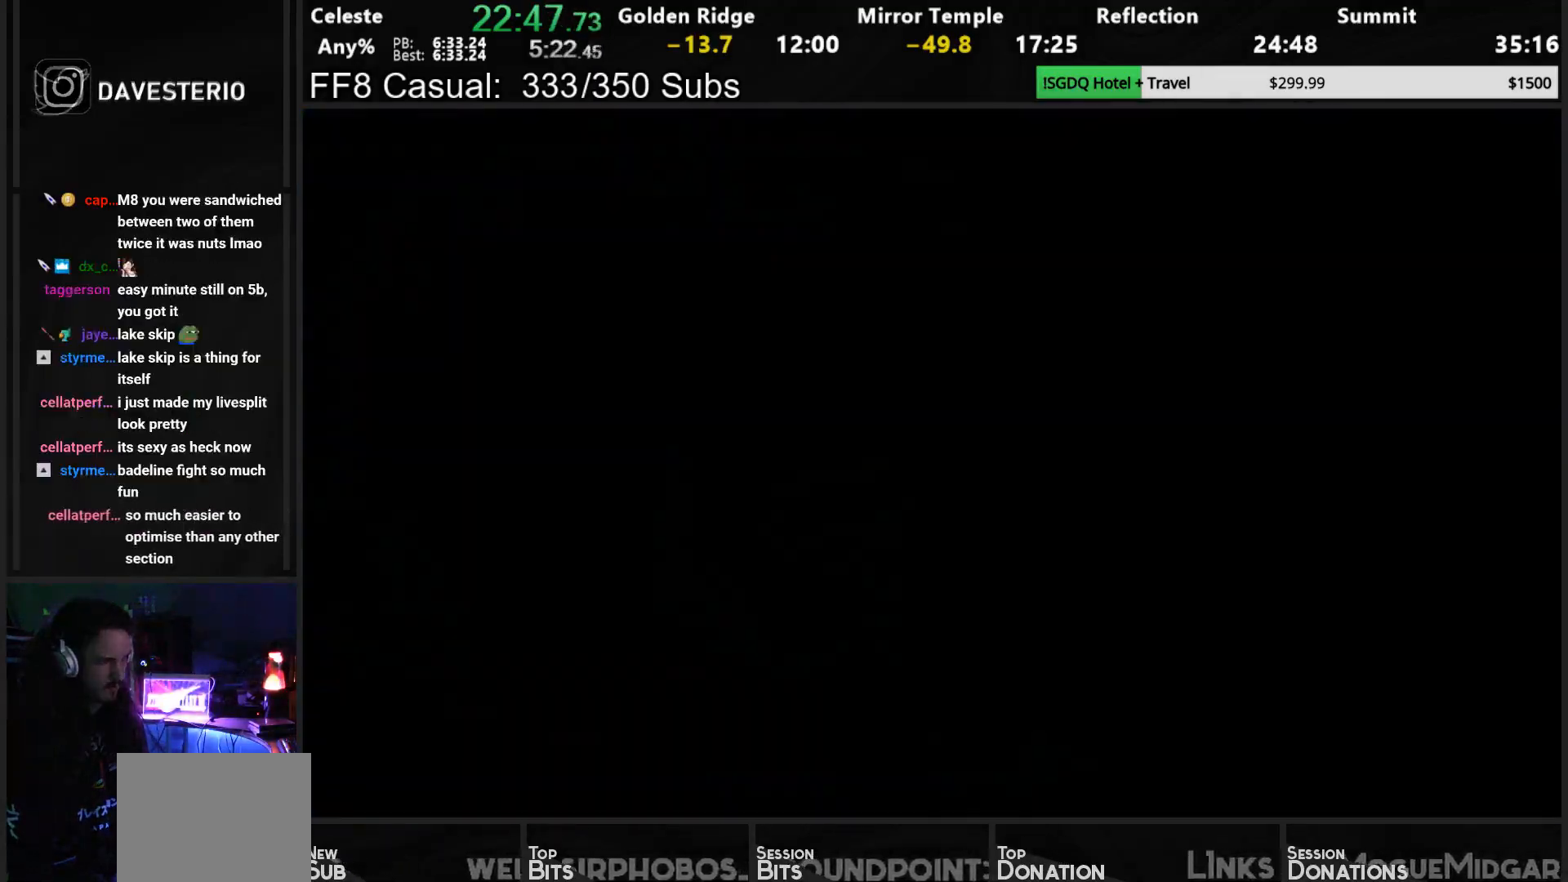
Gameplay with a controller (PlayStation layout); each line is a JSON object with the inputs held at the frame after it. "events" lists button and stick changes between this image and that frame as [ms after this image, input, new state], when the widget could be followed in between. Not read: L3 right_stick.
{"buttons": ["CROSS", "SQUARE", "DPAD_DOWN", "DPAD_RIGHT"], "left_stick": "center", "events": [[67, "DPAD_DOWN", "down"], [100, "DPAD_RIGHT", "down"], [383, "SQUARE", "down"], [400, "CROSS", "down"]]}
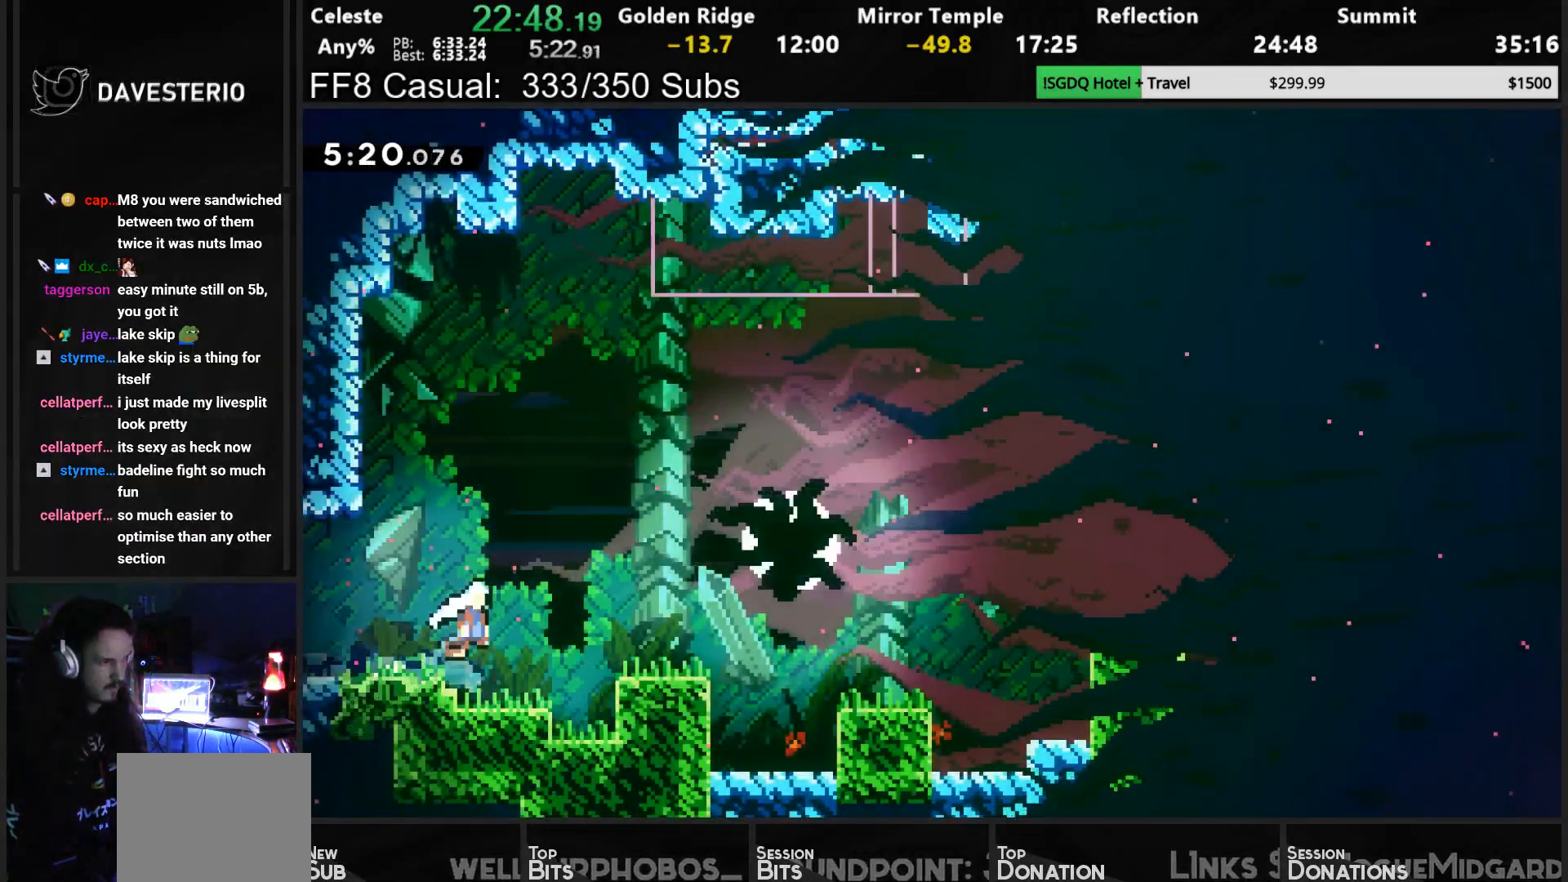
{"buttons": ["CROSS", "DPAD_RIGHT"], "left_stick": "center", "events": [[83, "DPAD_DOWN", "up"], [133, "CROSS", "up"], [150, "SQUARE", "up"], [383, "CROSS", "down"]]}
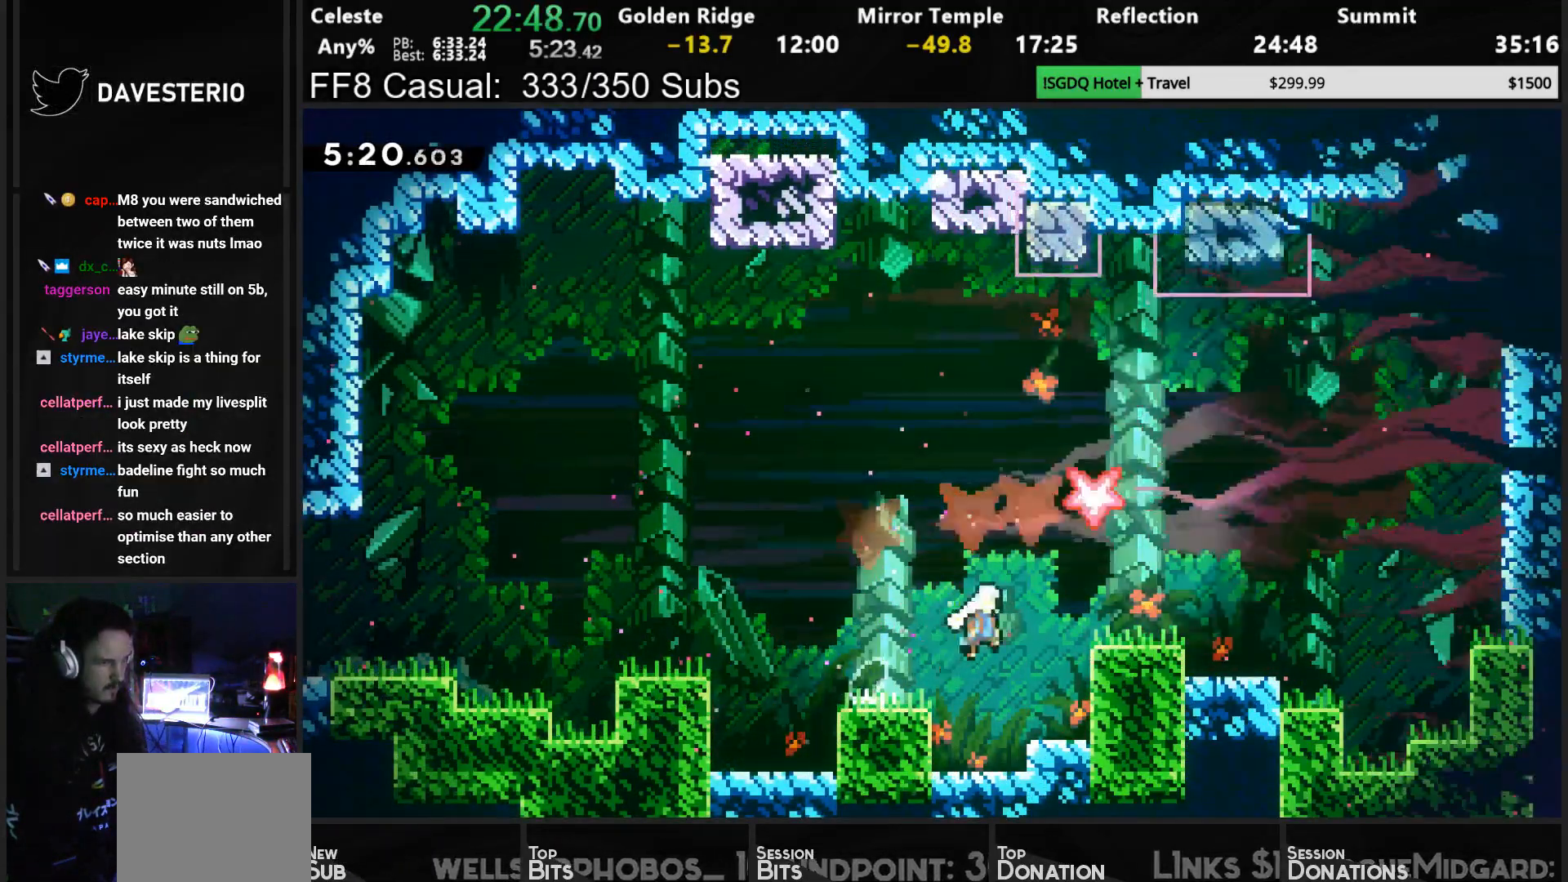
{"buttons": ["SQUARE", "DPAD_RIGHT"], "left_stick": "center", "events": [[67, "SQUARE", "down"], [83, "CROSS", "up"], [183, "SQUARE", "up"], [217, "CROSS", "down"], [217, "DPAD_UP", "down"], [300, "SQUARE", "down"], [333, "CROSS", "up"], [417, "SQUARE", "up"], [450, "SQUARE", "down"], [500, "DPAD_UP", "up"]]}
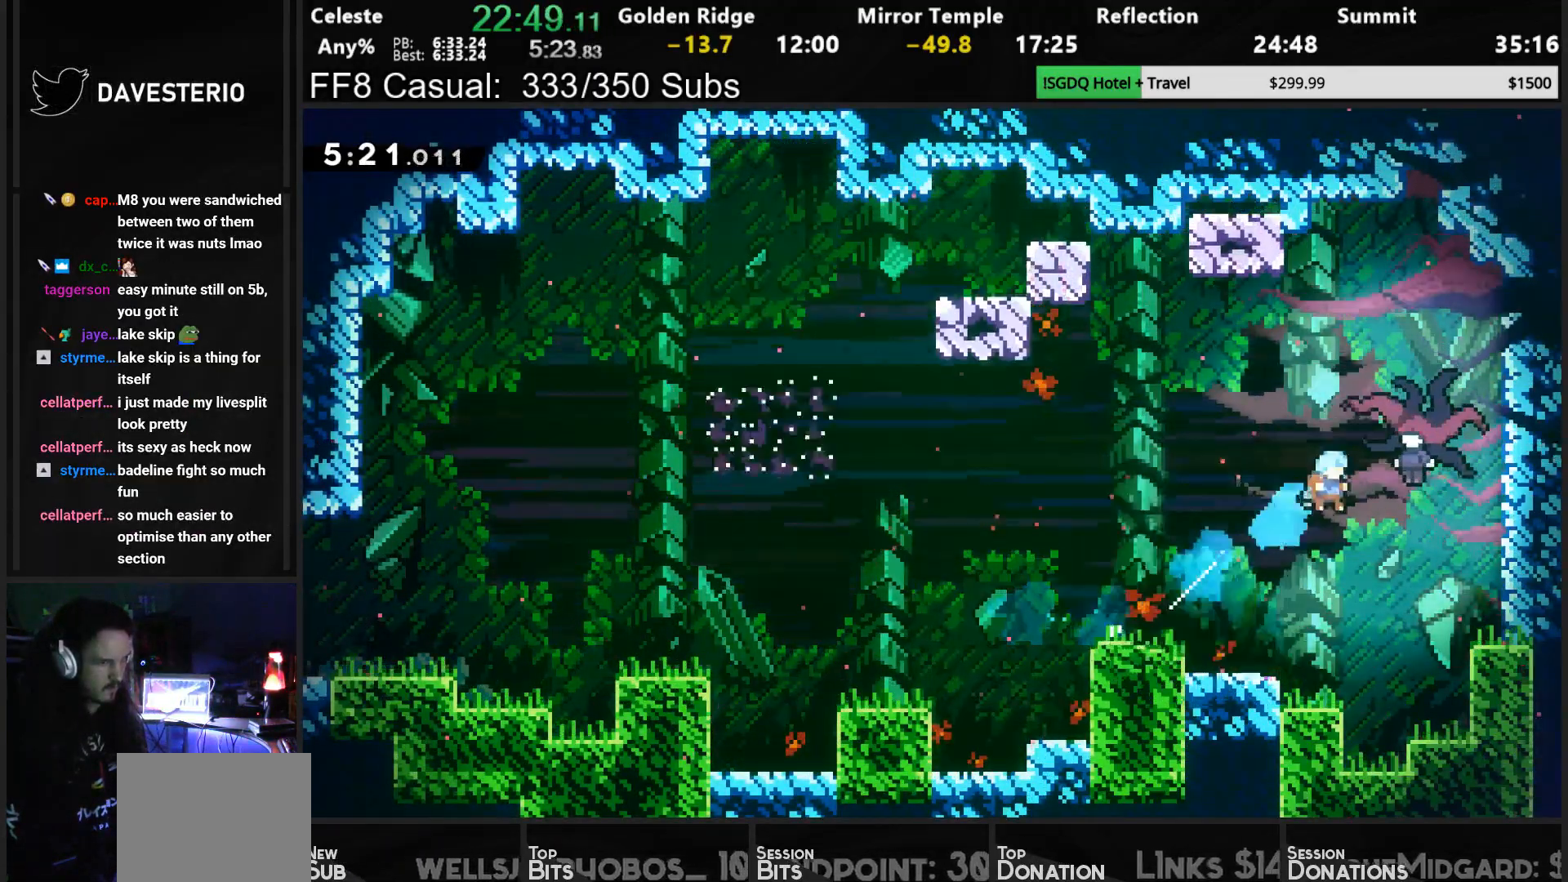
{"buttons": ["SQUARE", "DPAD_RIGHT"], "left_stick": "center", "events": [[17, "SQUARE", "up"], [67, "SQUARE", "down"], [100, "SQUARE", "up"], [183, "SQUARE", "down"], [250, "SQUARE", "up"], [317, "SQUARE", "down"], [350, "SQUARE", "up"], [417, "SQUARE", "down"], [467, "SQUARE", "up"], [500, "SQUARE", "down"]]}
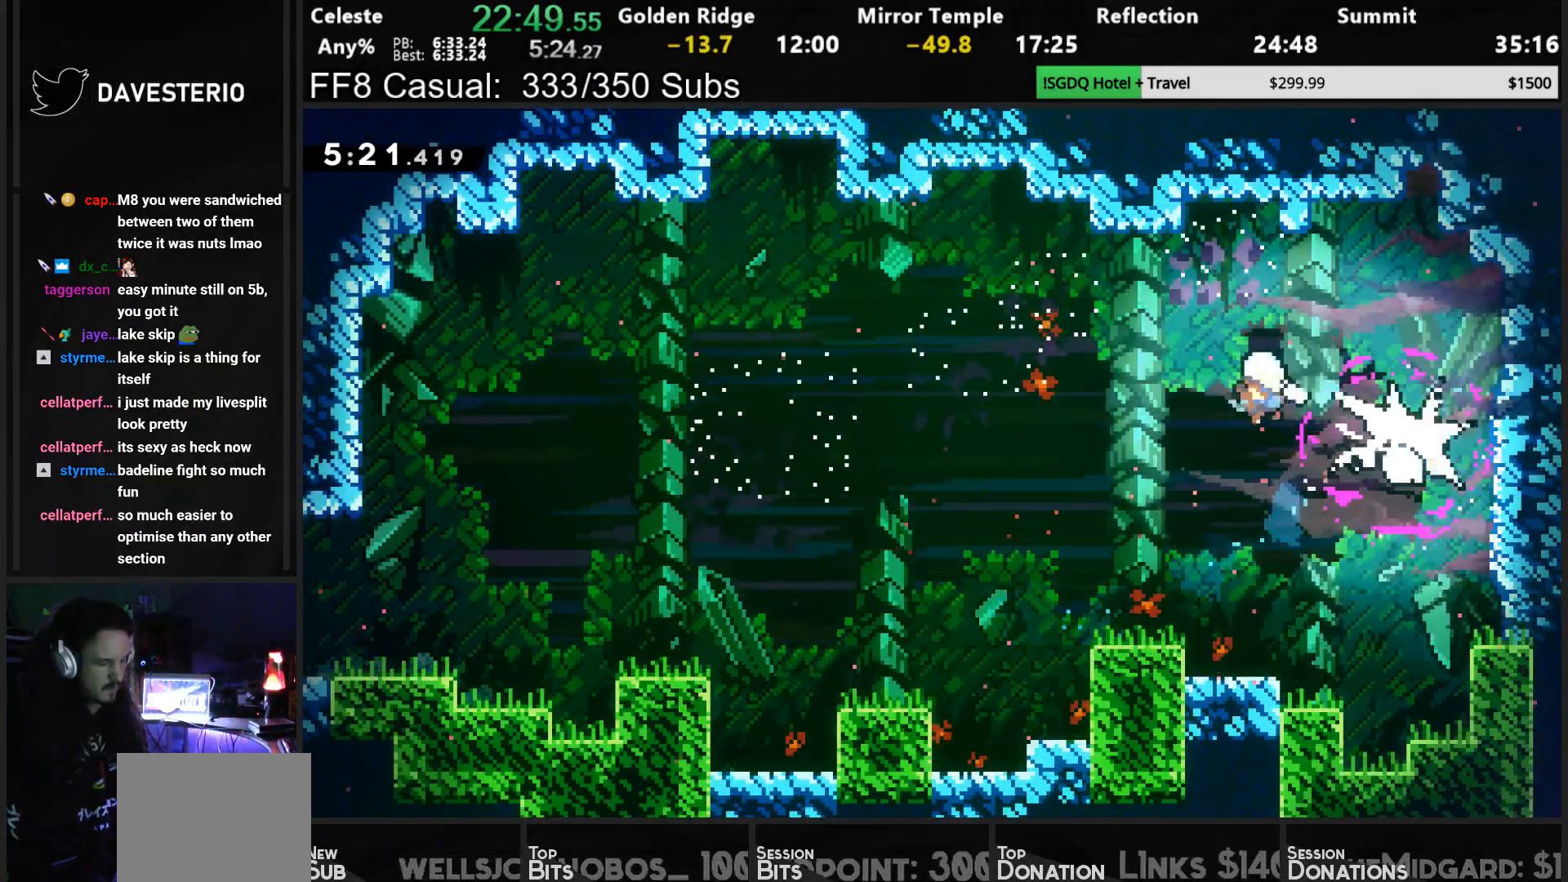
{"buttons": ["SQUARE", "DPAD_RIGHT"], "left_stick": "center", "events": [[50, "SQUARE", "up"], [117, "SQUARE", "down"], [167, "SQUARE", "up"], [233, "SQUARE", "down"], [283, "SQUARE", "up"], [333, "SQUARE", "down"], [400, "SQUARE", "up"], [433, "SQUARE", "down"]]}
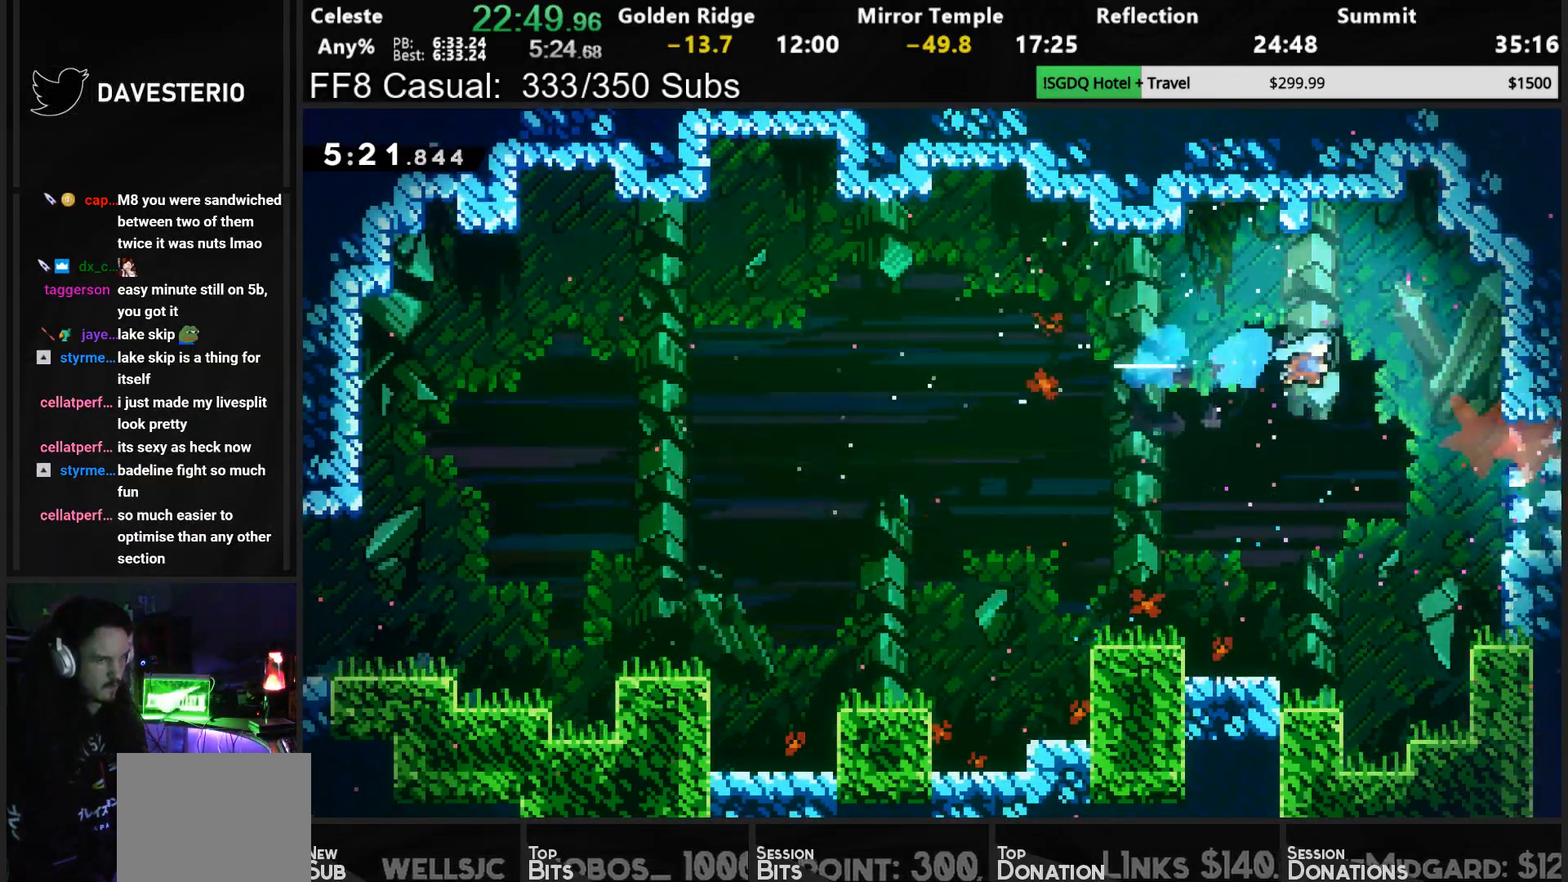
{"buttons": ["L1", "DPAD_RIGHT"], "left_stick": "center", "events": [[50, "SQUARE", "up"], [67, "R1", "down"], [350, "CROSS", "down"], [433, "L1", "down"], [450, "CROSS", "up"], [467, "R1", "up"]]}
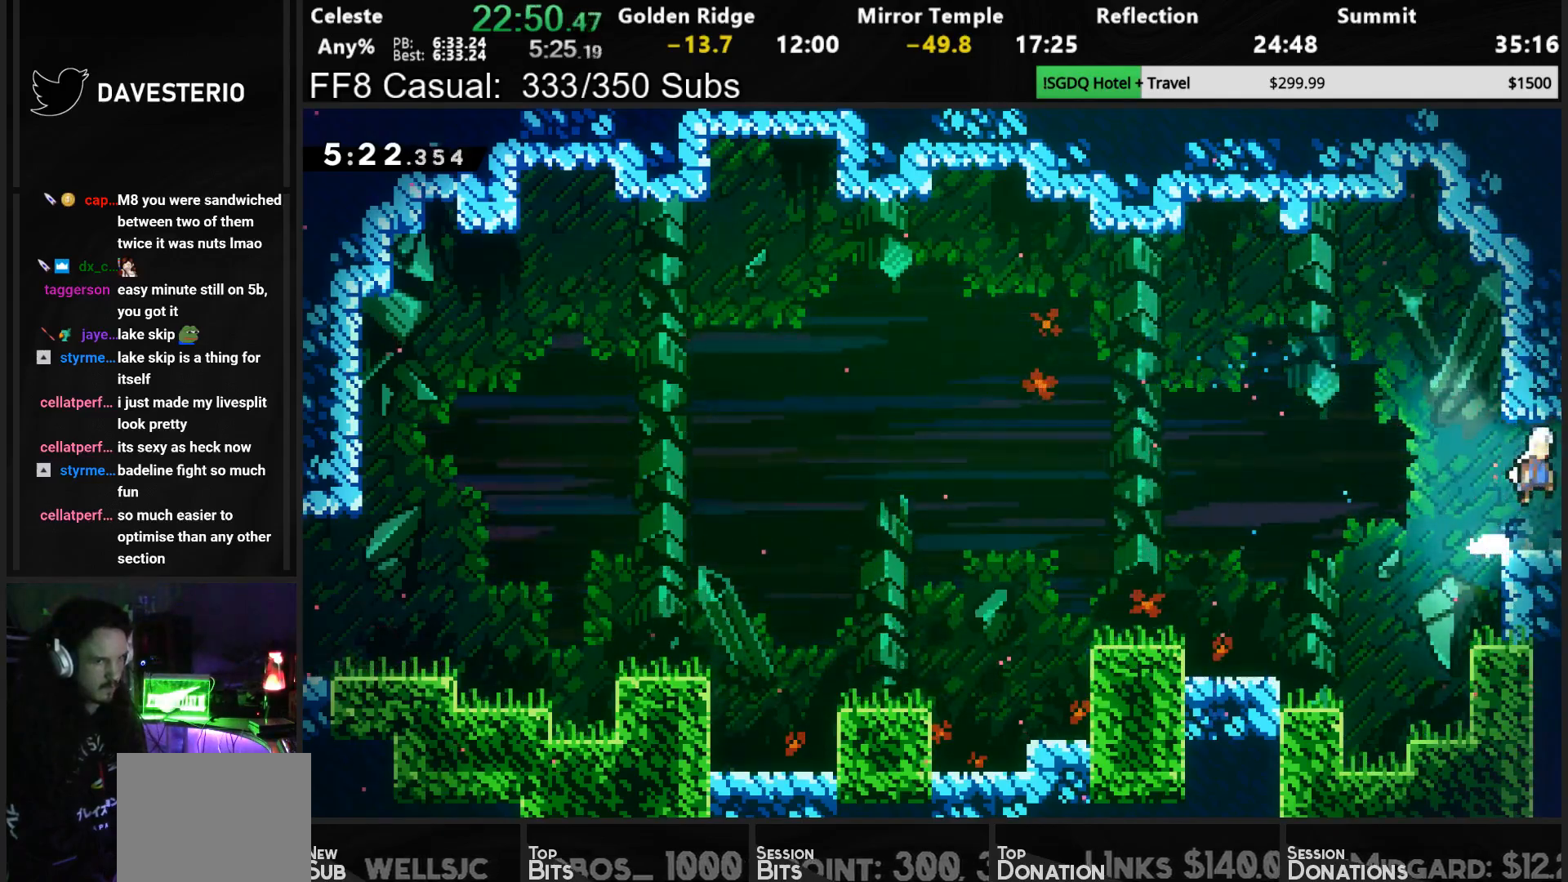
{"buttons": ["DPAD_RIGHT"], "left_stick": "center", "events": [[17, "L1", "up"]]}
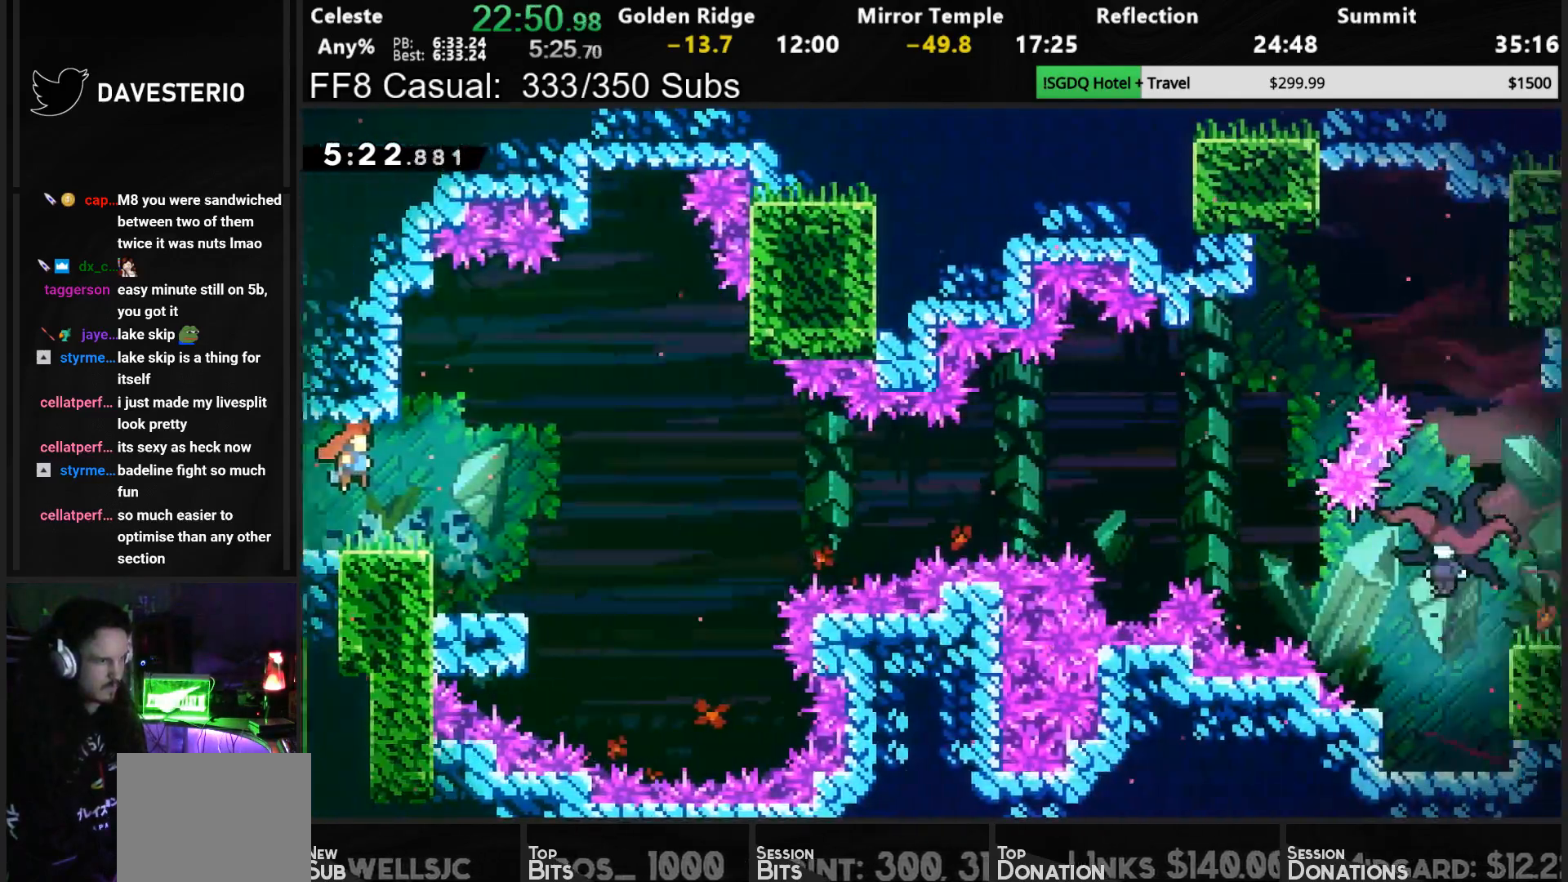
{"buttons": [], "left_stick": "center", "events": [[467, "DPAD_RIGHT", "up"]]}
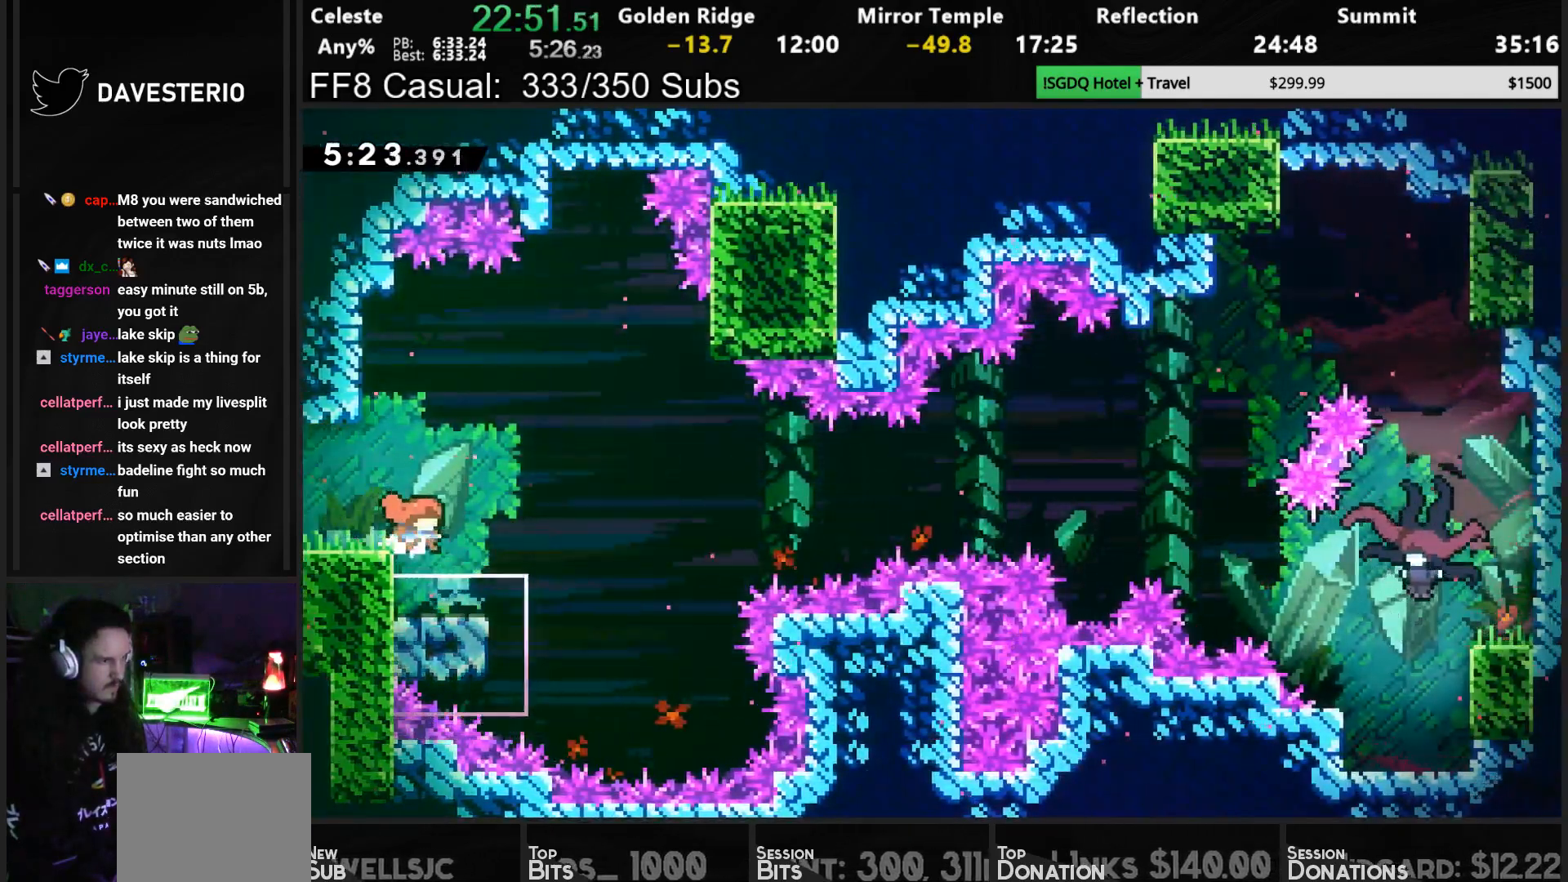
{"buttons": [], "left_stick": "center", "events": [[200, "DPAD_LEFT", "down"], [250, "DPAD_LEFT", "up"]]}
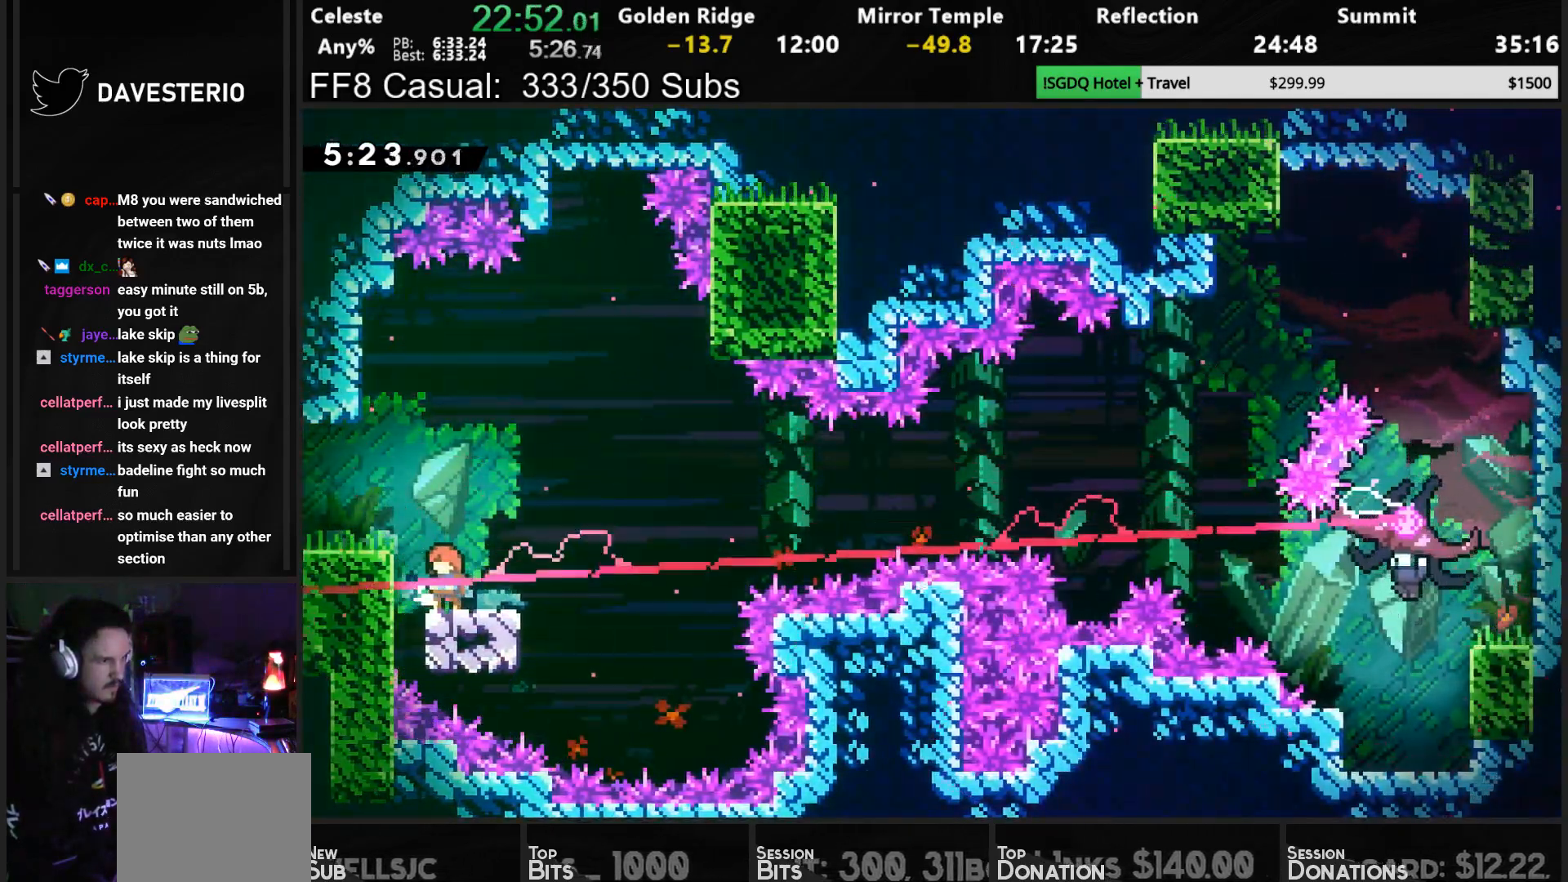
{"buttons": ["CROSS", "SQUARE", "DPAD_DOWN", "DPAD_RIGHT"], "left_stick": "center", "events": [[83, "DPAD_DOWN", "down"], [83, "DPAD_RIGHT", "down"], [250, "CROSS", "down"], [250, "SQUARE", "down"]]}
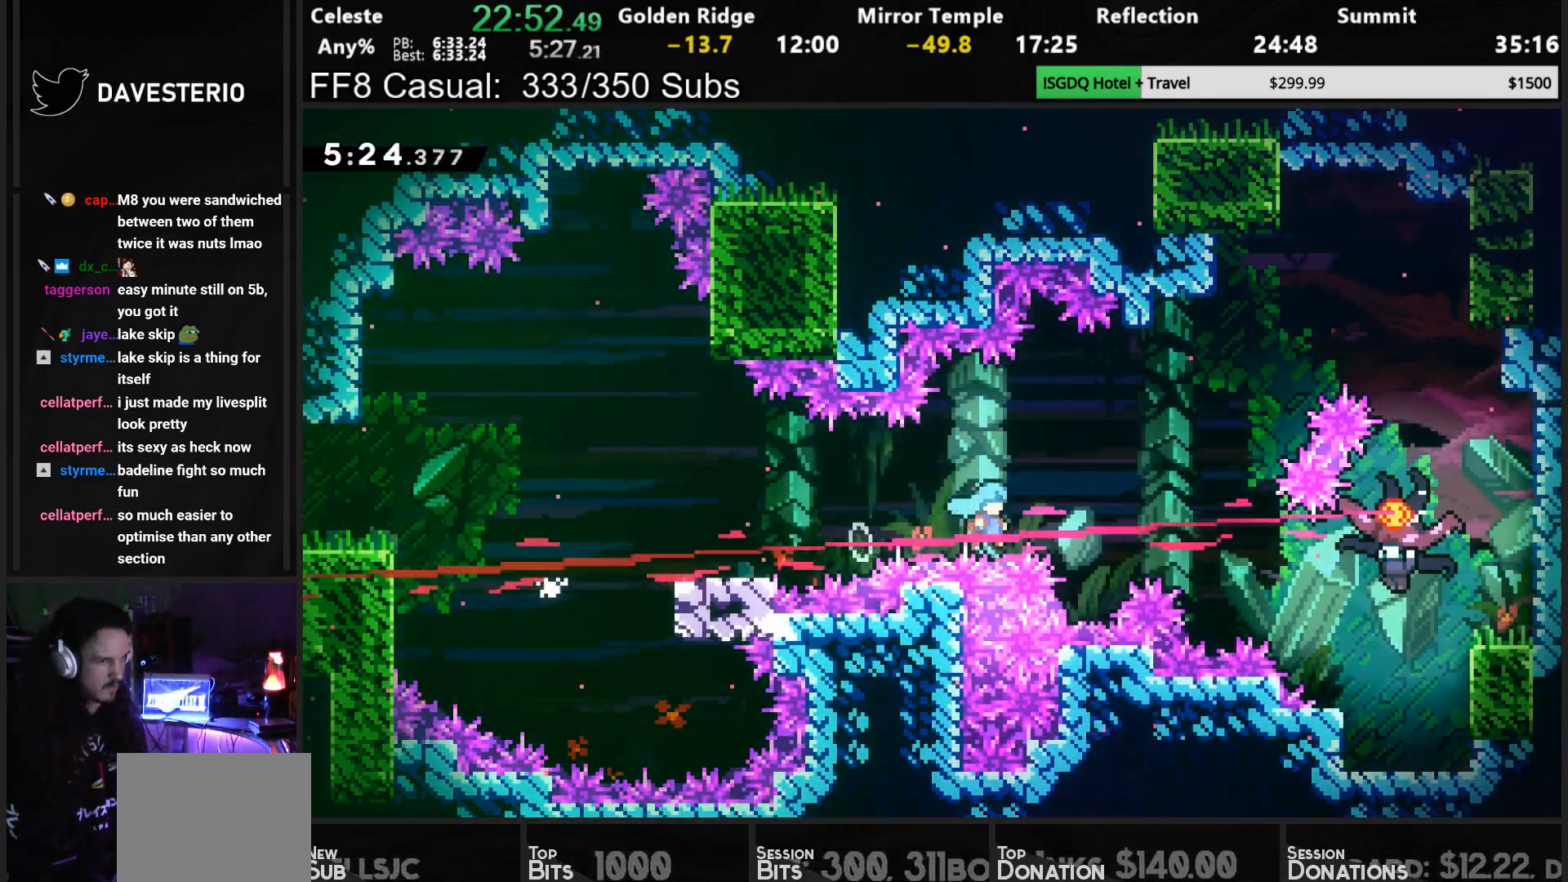
{"buttons": ["DPAD_LEFT"], "left_stick": "center", "events": [[50, "DPAD_DOWN", "up"], [67, "CROSS", "up"], [67, "SQUARE", "up"], [233, "DPAD_RIGHT", "up"], [417, "DPAD_LEFT", "down"]]}
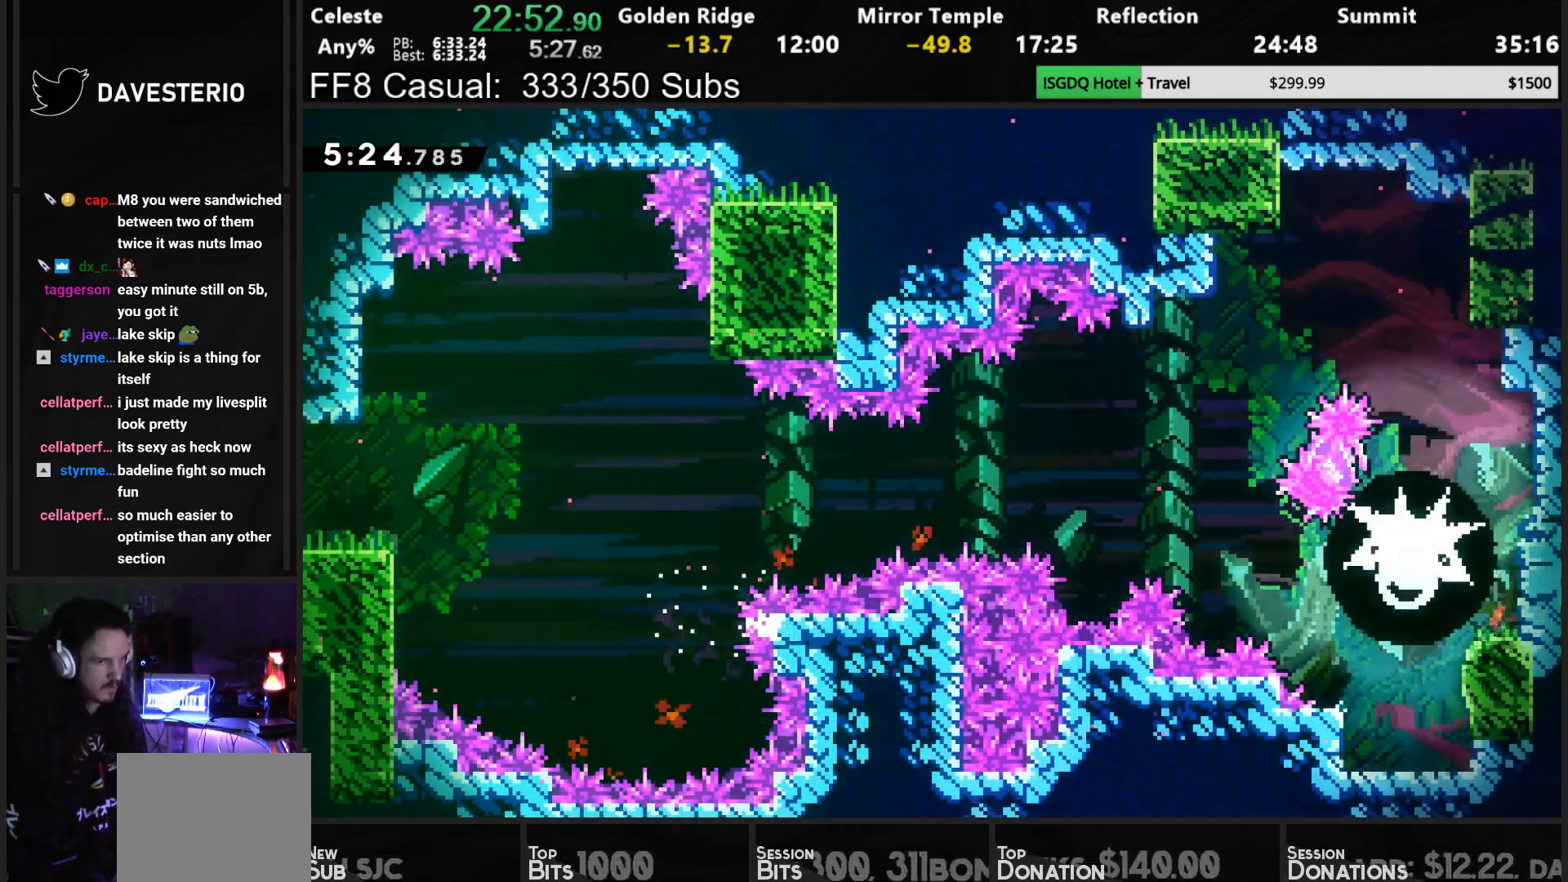
{"buttons": ["DPAD_LEFT"], "left_stick": "center", "events": []}
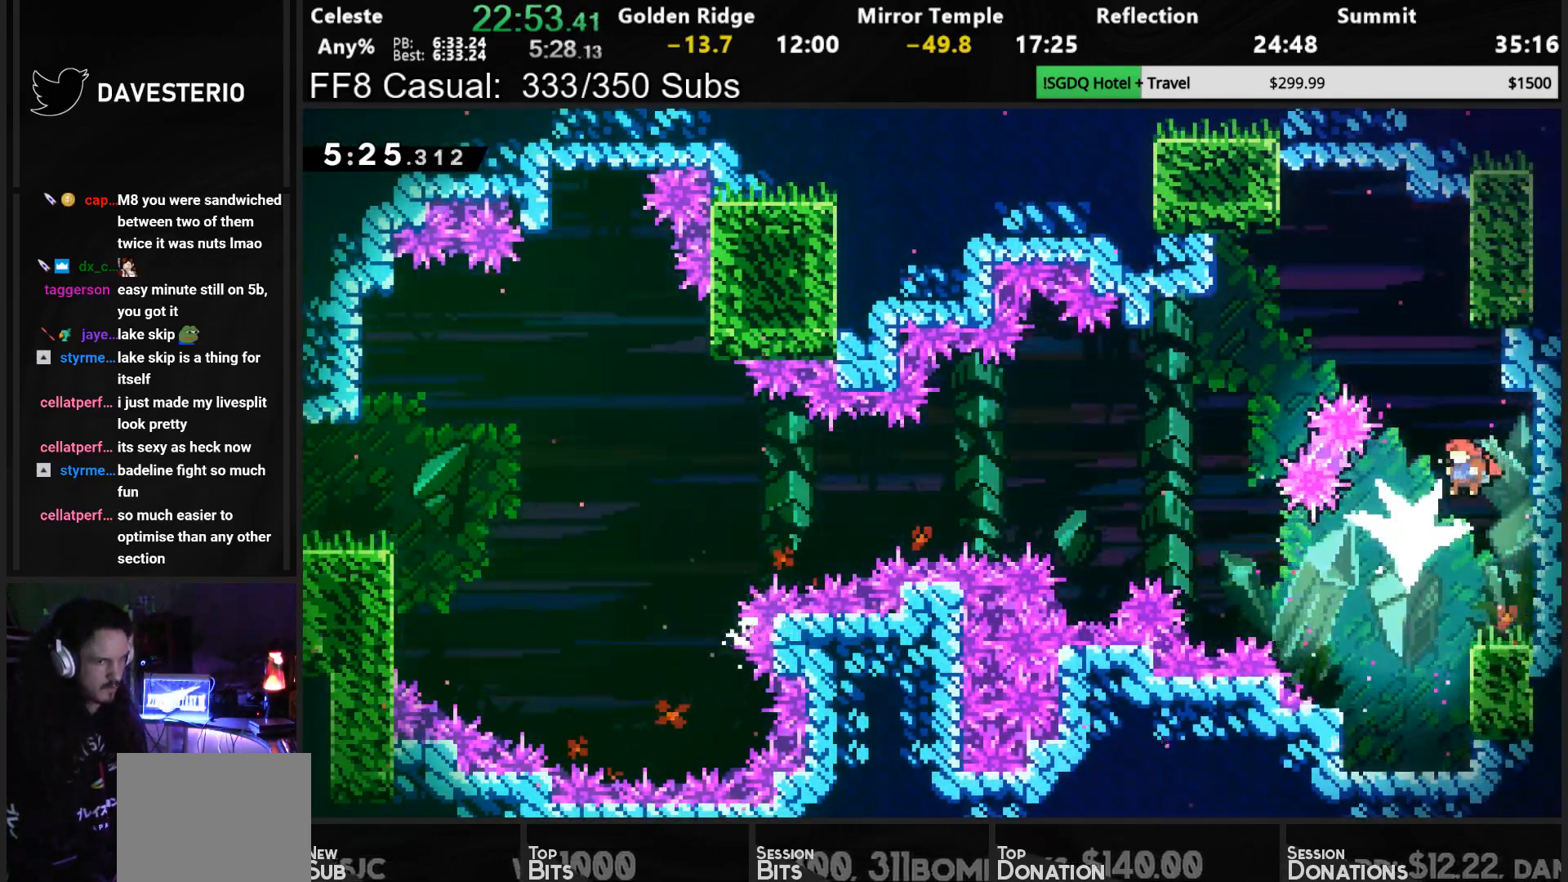
{"buttons": ["DPAD_DOWN"], "left_stick": "center", "events": [[83, "DPAD_DOWN", "down"], [83, "DPAD_LEFT", "up"], [183, "SQUARE", "down"], [300, "SQUARE", "up"]]}
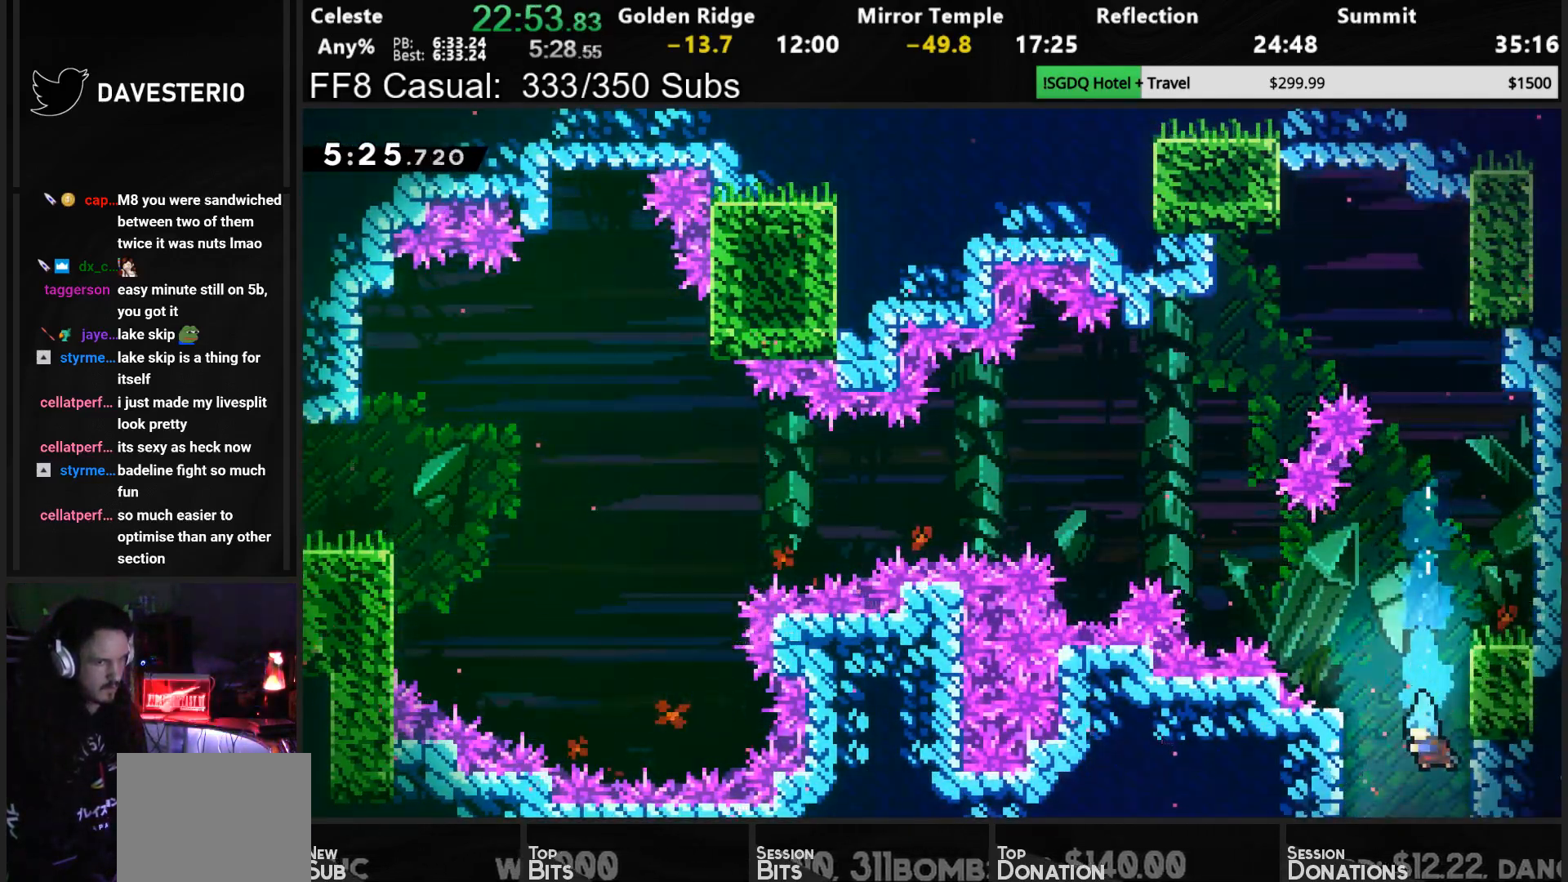
{"buttons": ["DPAD_DOWN"], "left_stick": "center", "events": []}
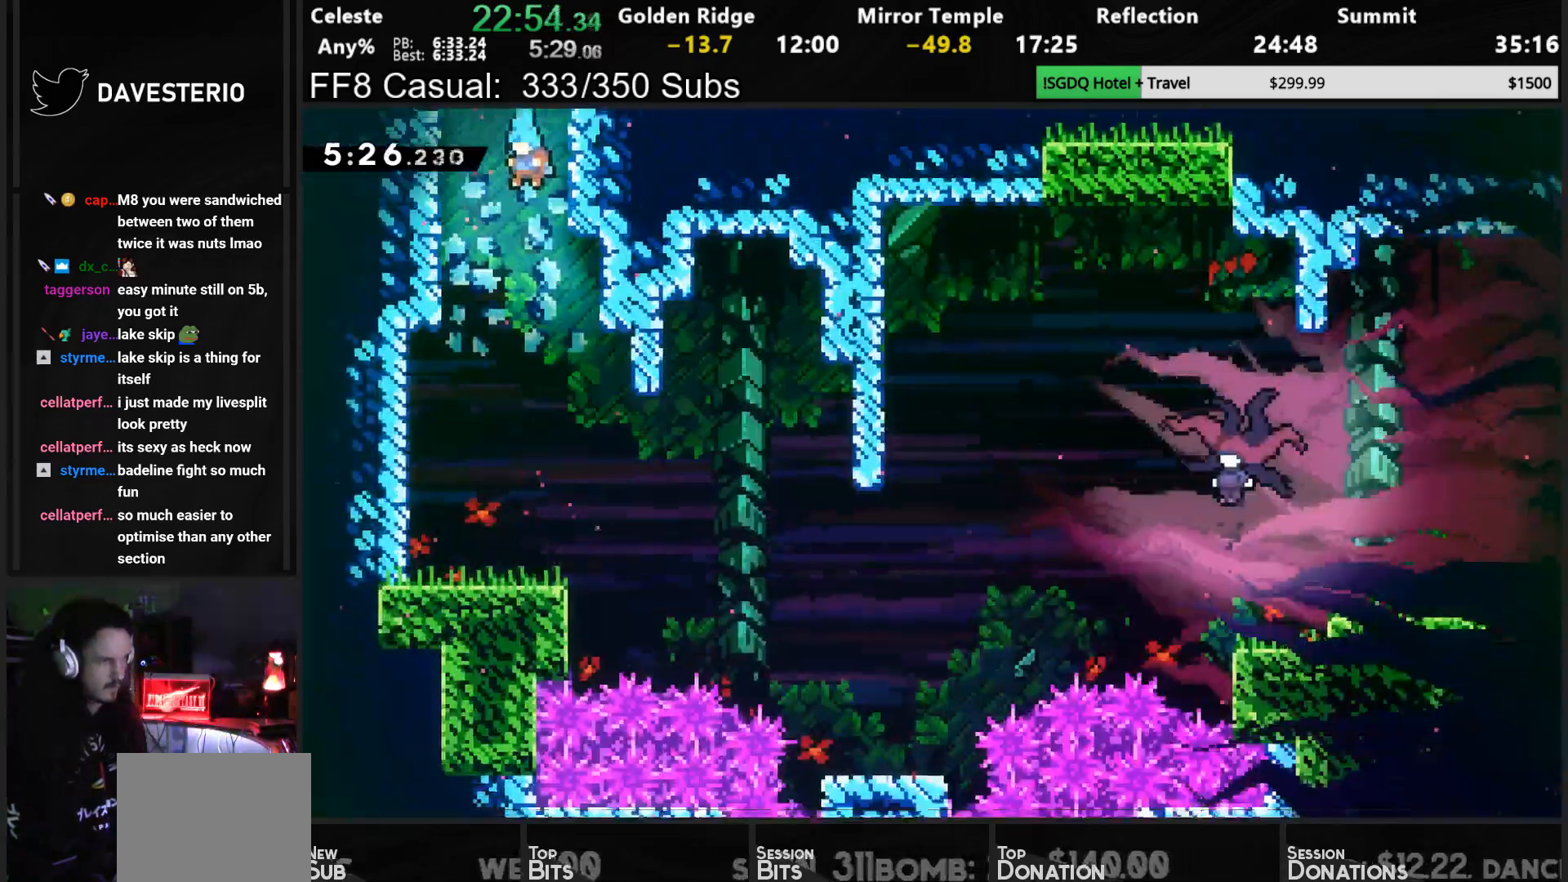
{"buttons": ["DPAD_DOWN", "DPAD_LEFT"], "left_stick": "center", "events": [[233, "DPAD_LEFT", "down"]]}
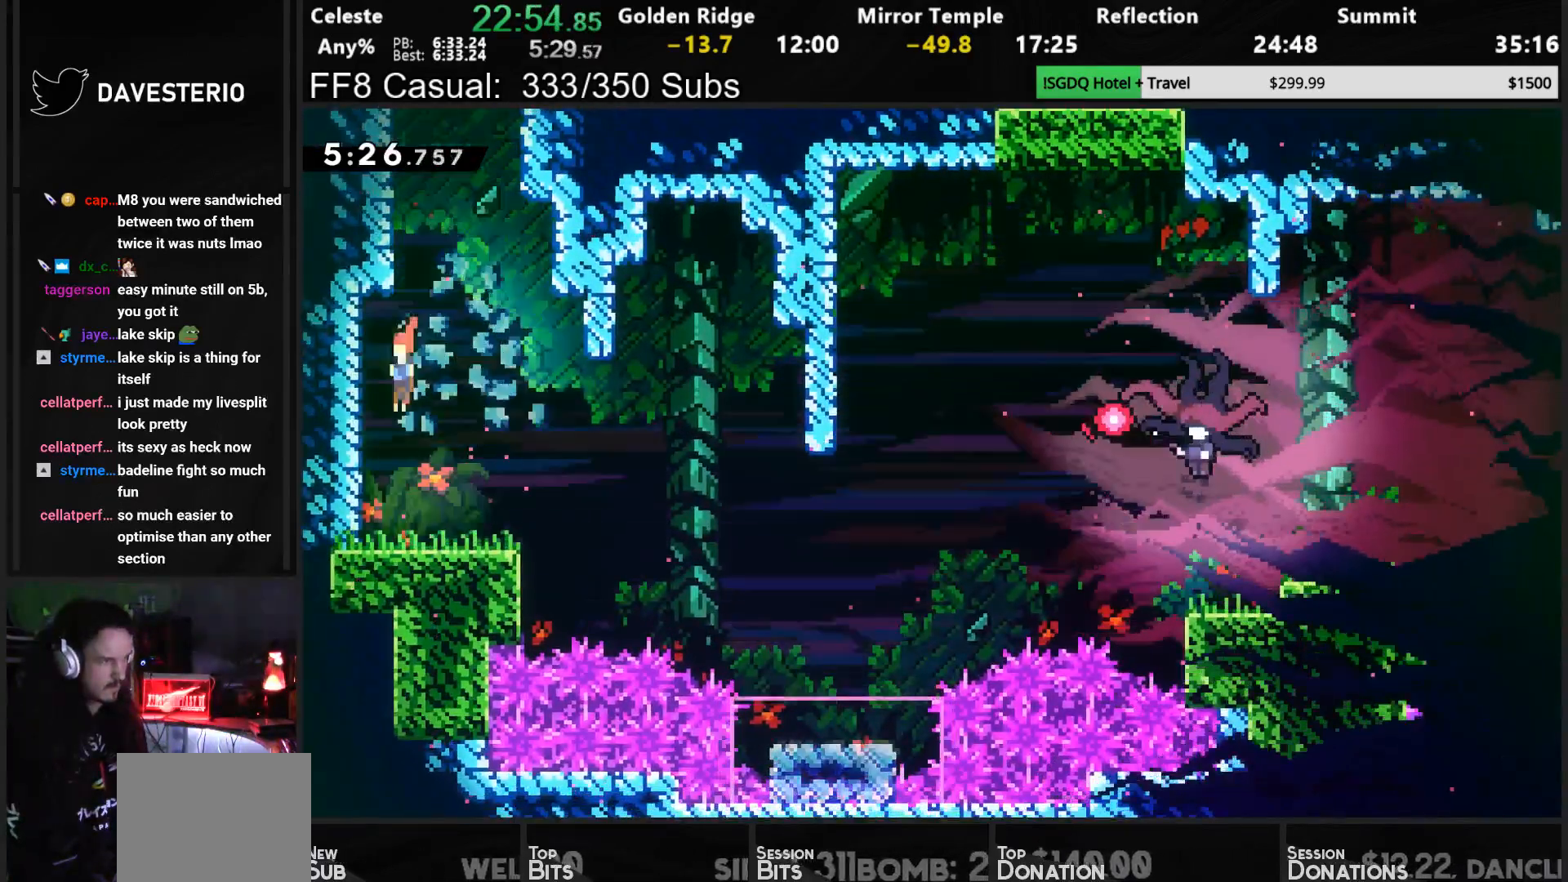
{"buttons": ["DPAD_RIGHT"], "left_stick": "center", "events": [[17, "DPAD_LEFT", "up"], [33, "DPAD_RIGHT", "down"], [117, "SQUARE", "down"], [200, "SQUARE", "up"], [300, "CROSS", "down"], [467, "CROSS", "up"], [467, "DPAD_DOWN", "up"]]}
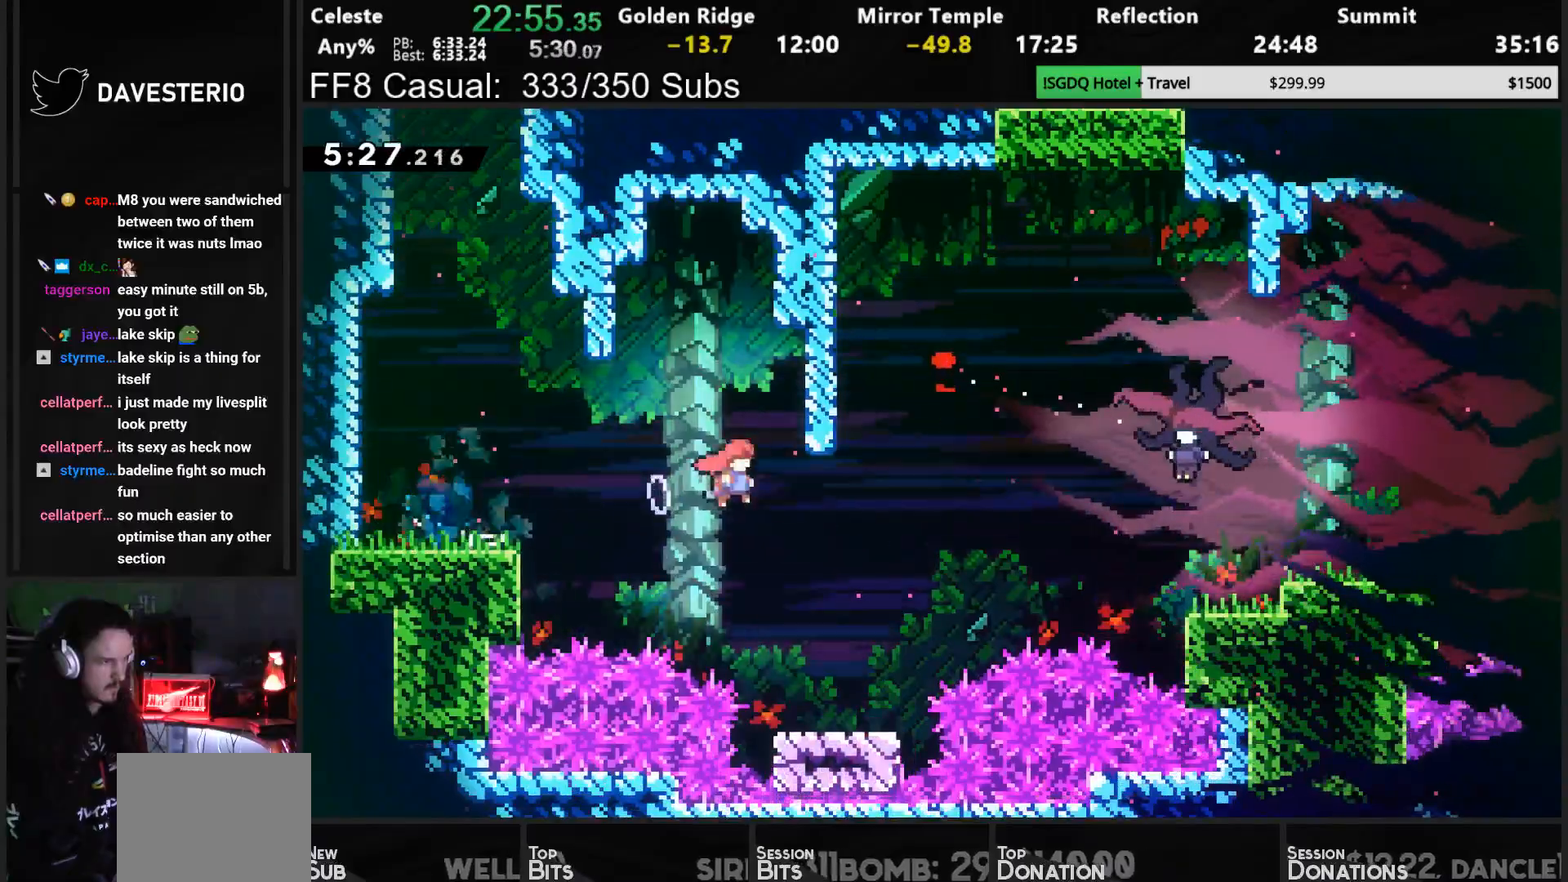
{"buttons": ["DPAD_RIGHT"], "left_stick": "center", "events": [[117, "DPAD_UP", "down"], [200, "SQUARE", "down"], [350, "SQUARE", "up"], [367, "DPAD_UP", "up"], [433, "SQUARE", "down"], [500, "SQUARE", "up"]]}
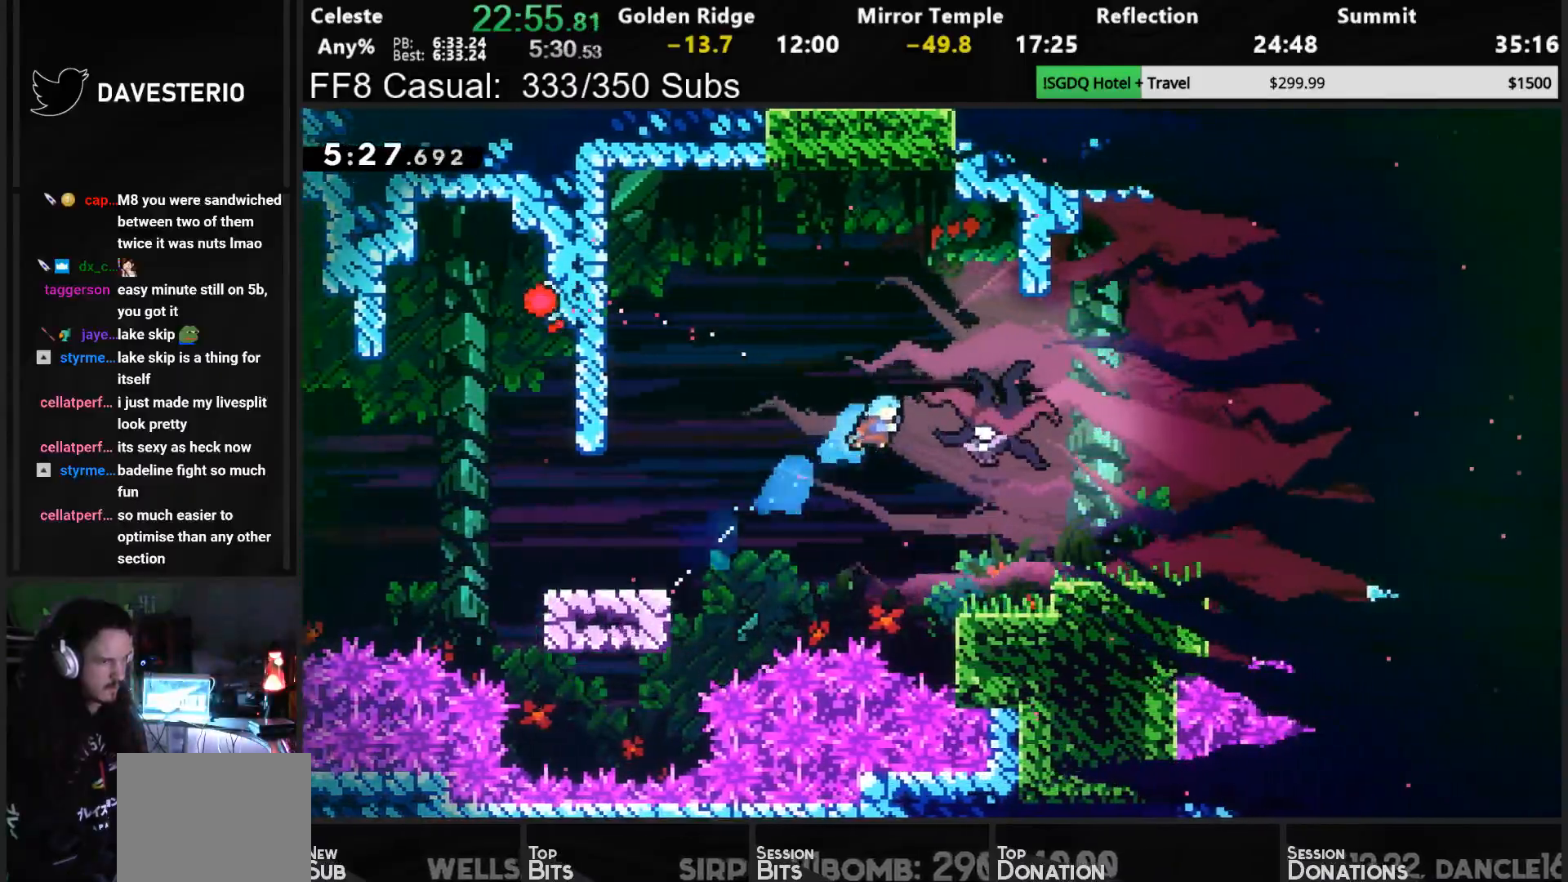
{"buttons": ["DPAD_RIGHT"], "left_stick": "center", "events": [[83, "SQUARE", "down"], [133, "SQUARE", "up"], [217, "SQUARE", "down"], [267, "SQUARE", "up"], [317, "SQUARE", "down"], [333, "SQUARE", "up"], [400, "SQUARE", "down"], [450, "SQUARE", "up"]]}
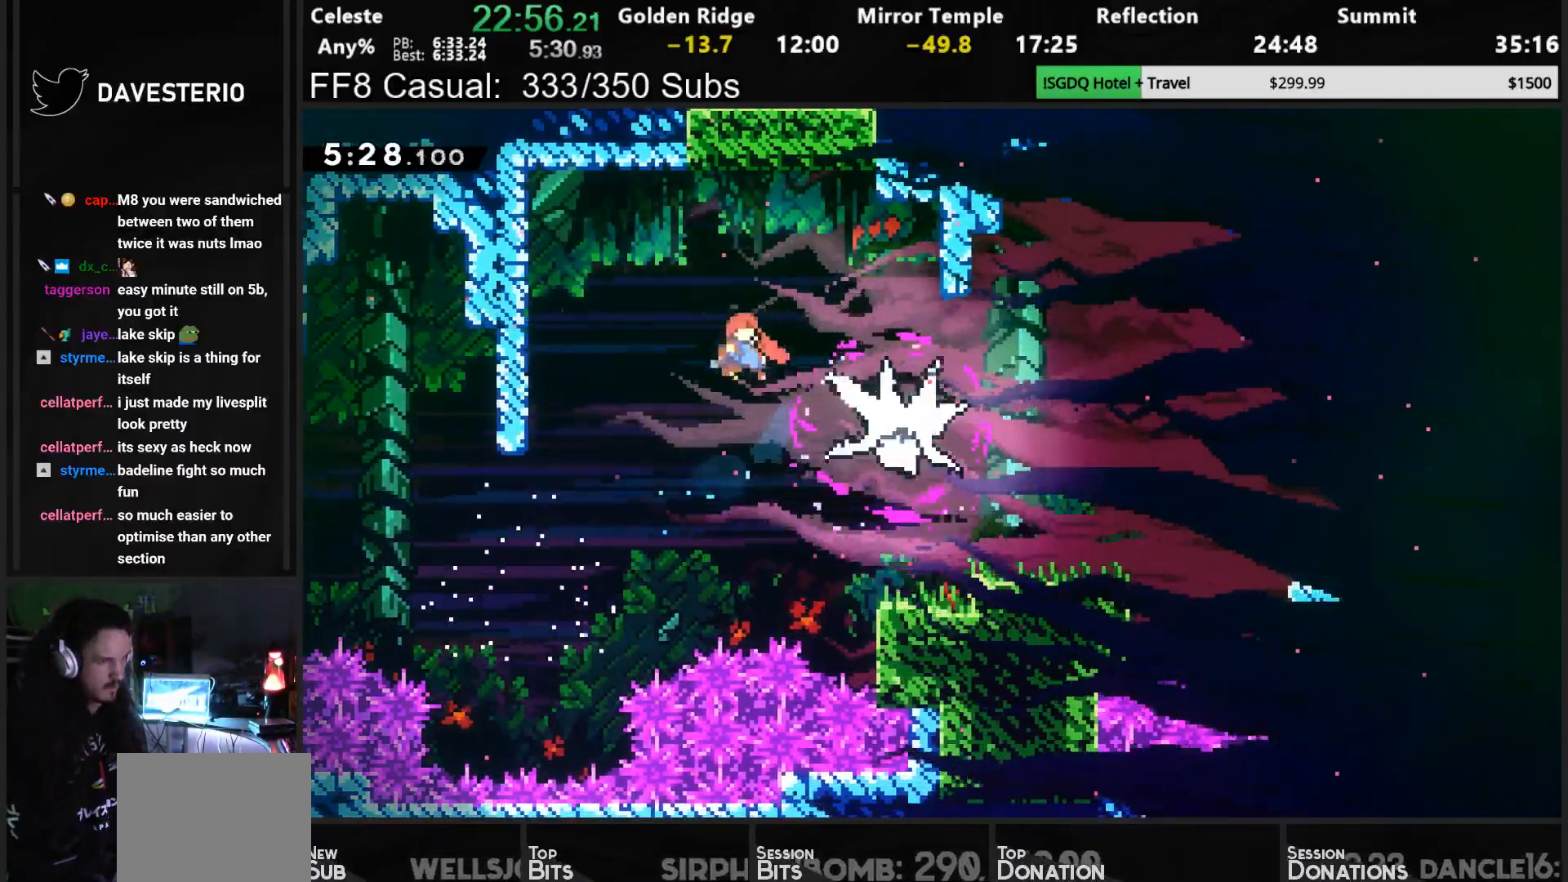
{"buttons": ["DPAD_RIGHT"], "left_stick": "center", "events": [[17, "SQUARE", "down"], [50, "SQUARE", "up"], [117, "SQUARE", "down"], [183, "SQUARE", "up"], [233, "SQUARE", "down"], [317, "SQUARE", "up"], [350, "SQUARE", "down"], [450, "SQUARE", "up"]]}
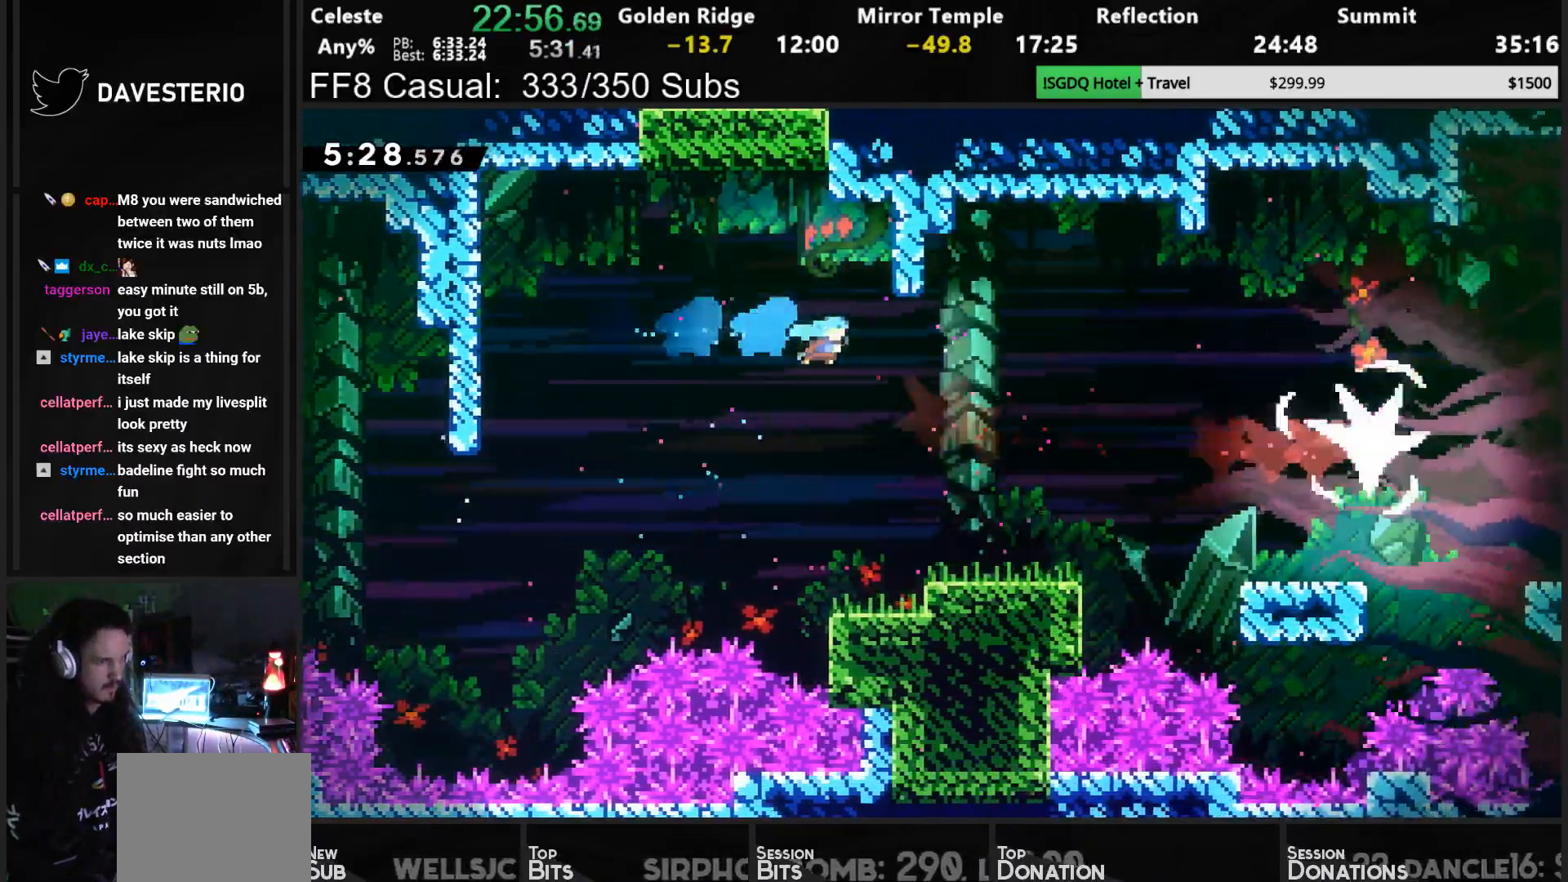
{"buttons": ["DPAD_RIGHT"], "left_stick": "center", "events": [[67, "DPAD_DOWN", "down"], [350, "SQUARE", "down"], [417, "CROSS", "down"], [417, "DPAD_DOWN", "up"], [450, "SQUARE", "up"], [483, "CROSS", "up"]]}
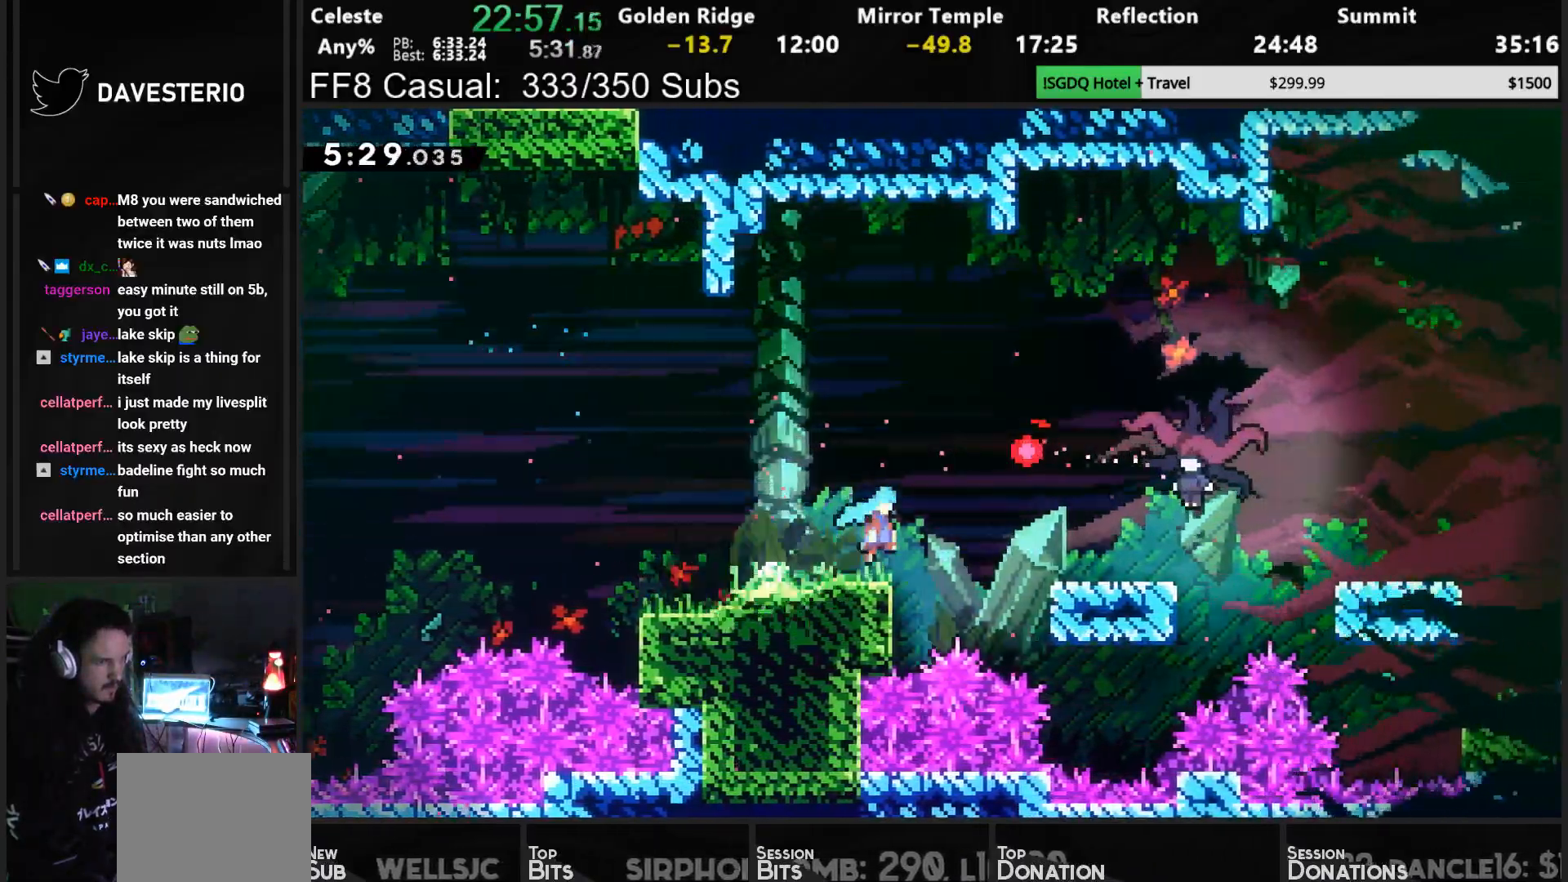
{"buttons": ["SQUARE", "DPAD_DOWN", "DPAD_RIGHT"], "left_stick": "center", "events": [[133, "CROSS", "down"], [367, "CROSS", "up"], [400, "DPAD_DOWN", "down"], [400, "SQUARE", "down"]]}
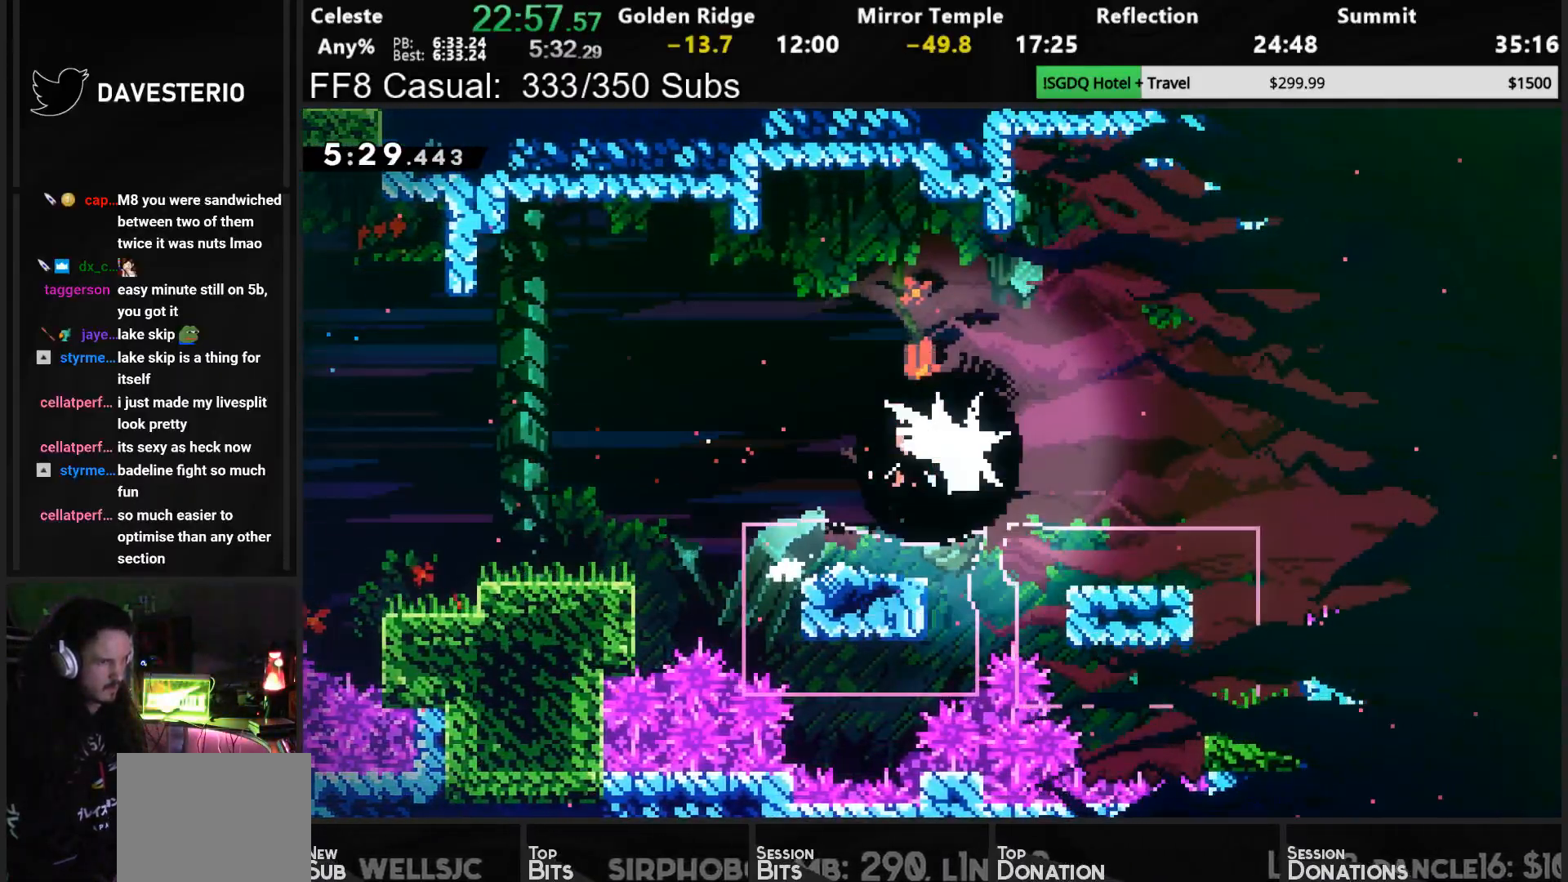
{"buttons": ["SQUARE", "DPAD_DOWN", "DPAD_RIGHT"], "left_stick": "center", "events": [[17, "SQUARE", "up"], [100, "SQUARE", "down"], [167, "SQUARE", "up"], [217, "SQUARE", "down"], [283, "SQUARE", "up"], [333, "SQUARE", "down"], [433, "SQUARE", "up"], [483, "SQUARE", "down"]]}
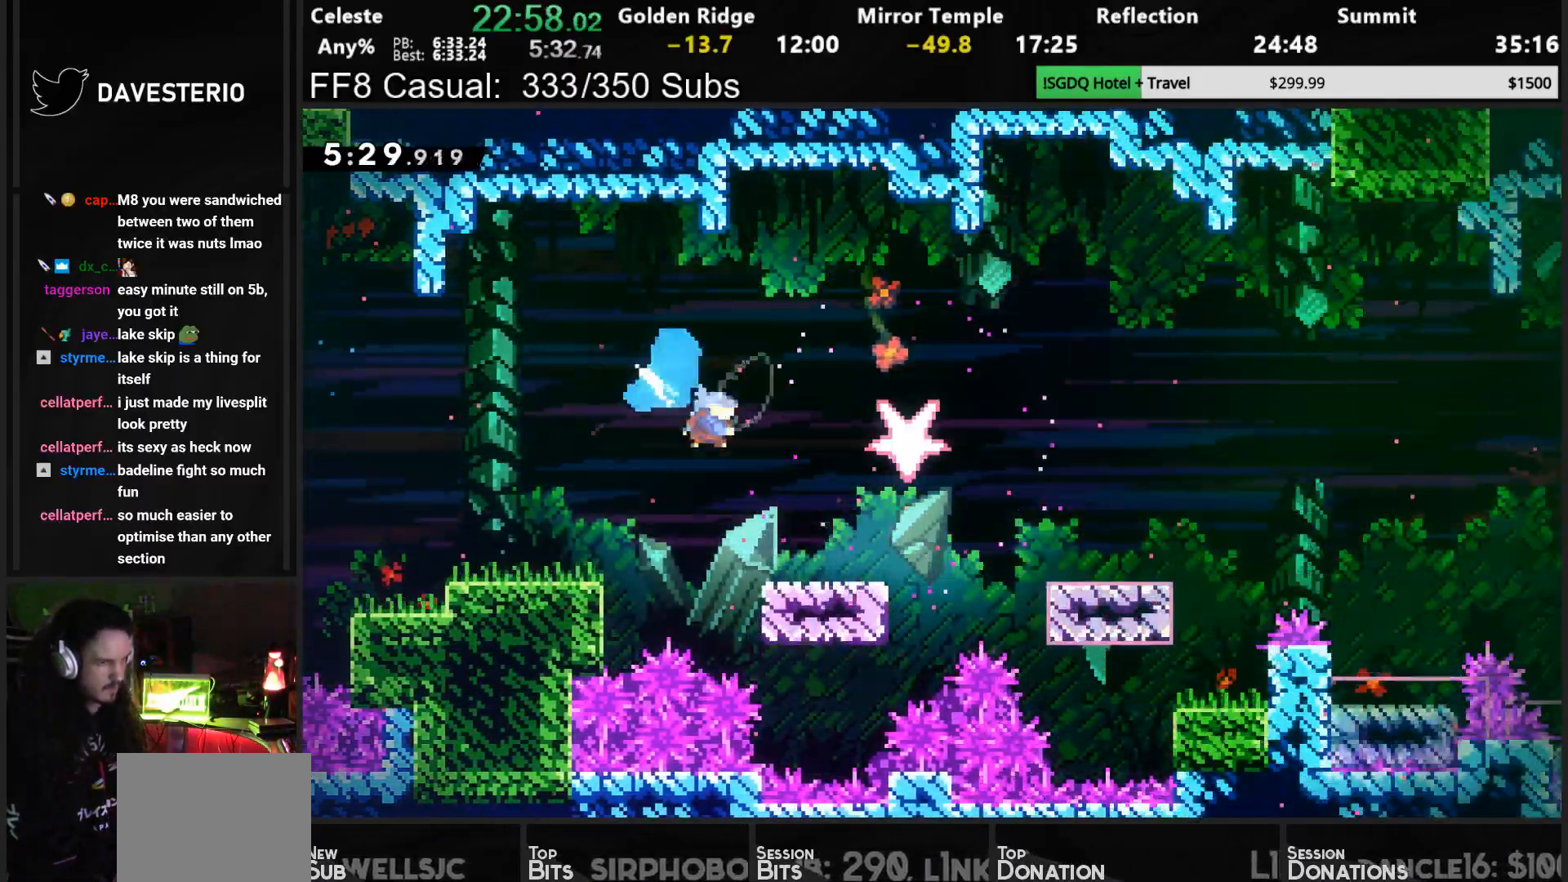
{"buttons": ["CROSS", "SQUARE", "DPAD_DOWN", "DPAD_RIGHT"], "left_stick": "center", "events": [[83, "SQUARE", "up"], [250, "SQUARE", "down"], [300, "CROSS", "down"]]}
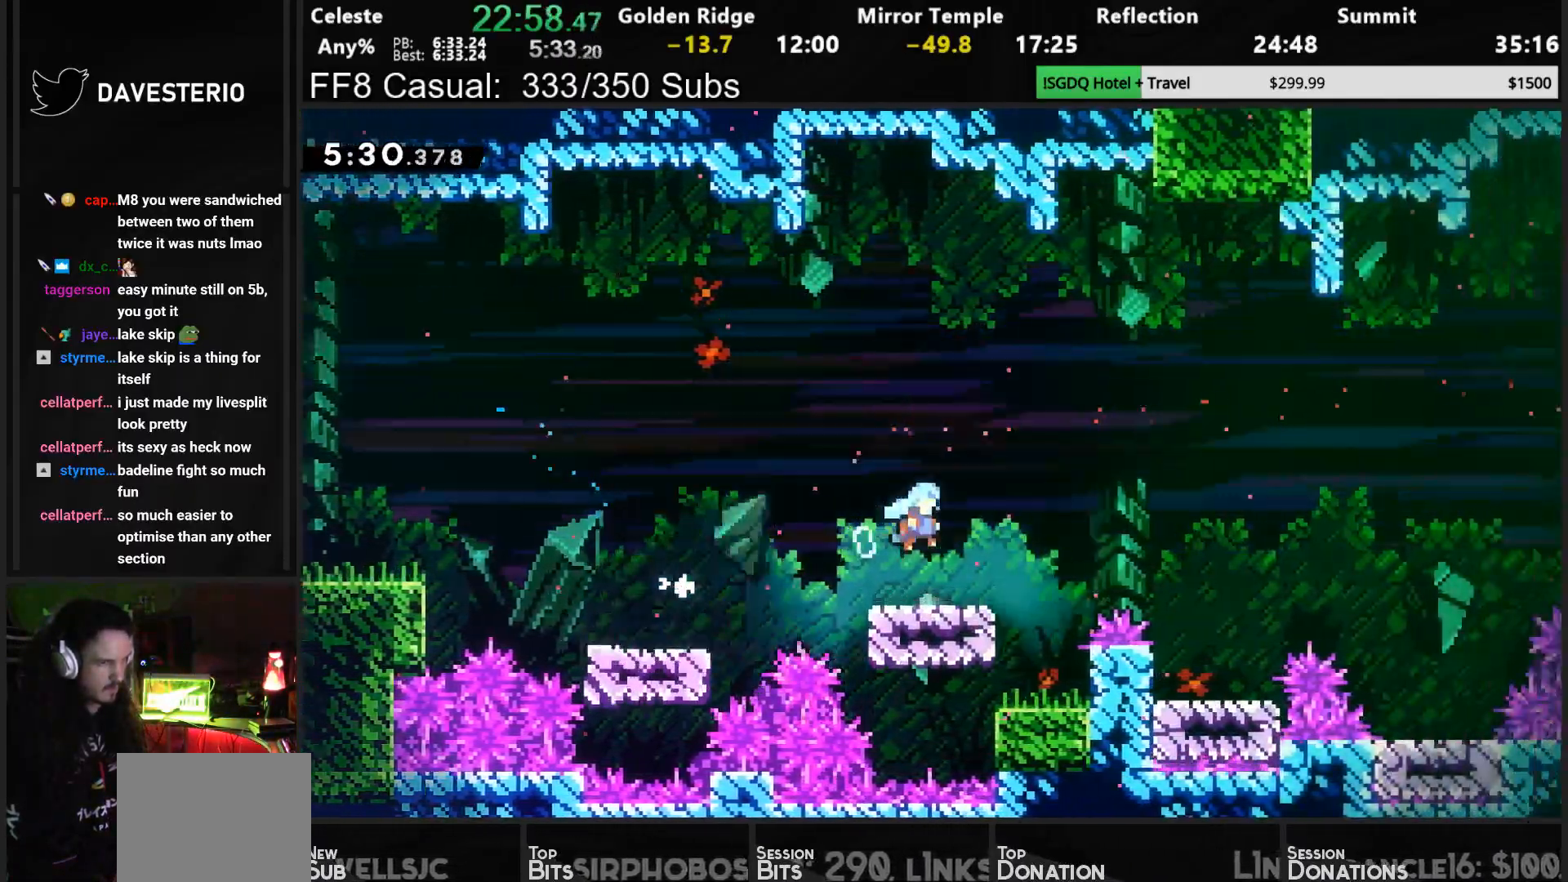
{"buttons": ["CROSS", "SQUARE", "DPAD_DOWN", "DPAD_RIGHT"], "left_stick": "center", "events": [[167, "CROSS", "up"], [167, "SQUARE", "up"], [400, "SQUARE", "down"], [433, "CROSS", "down"]]}
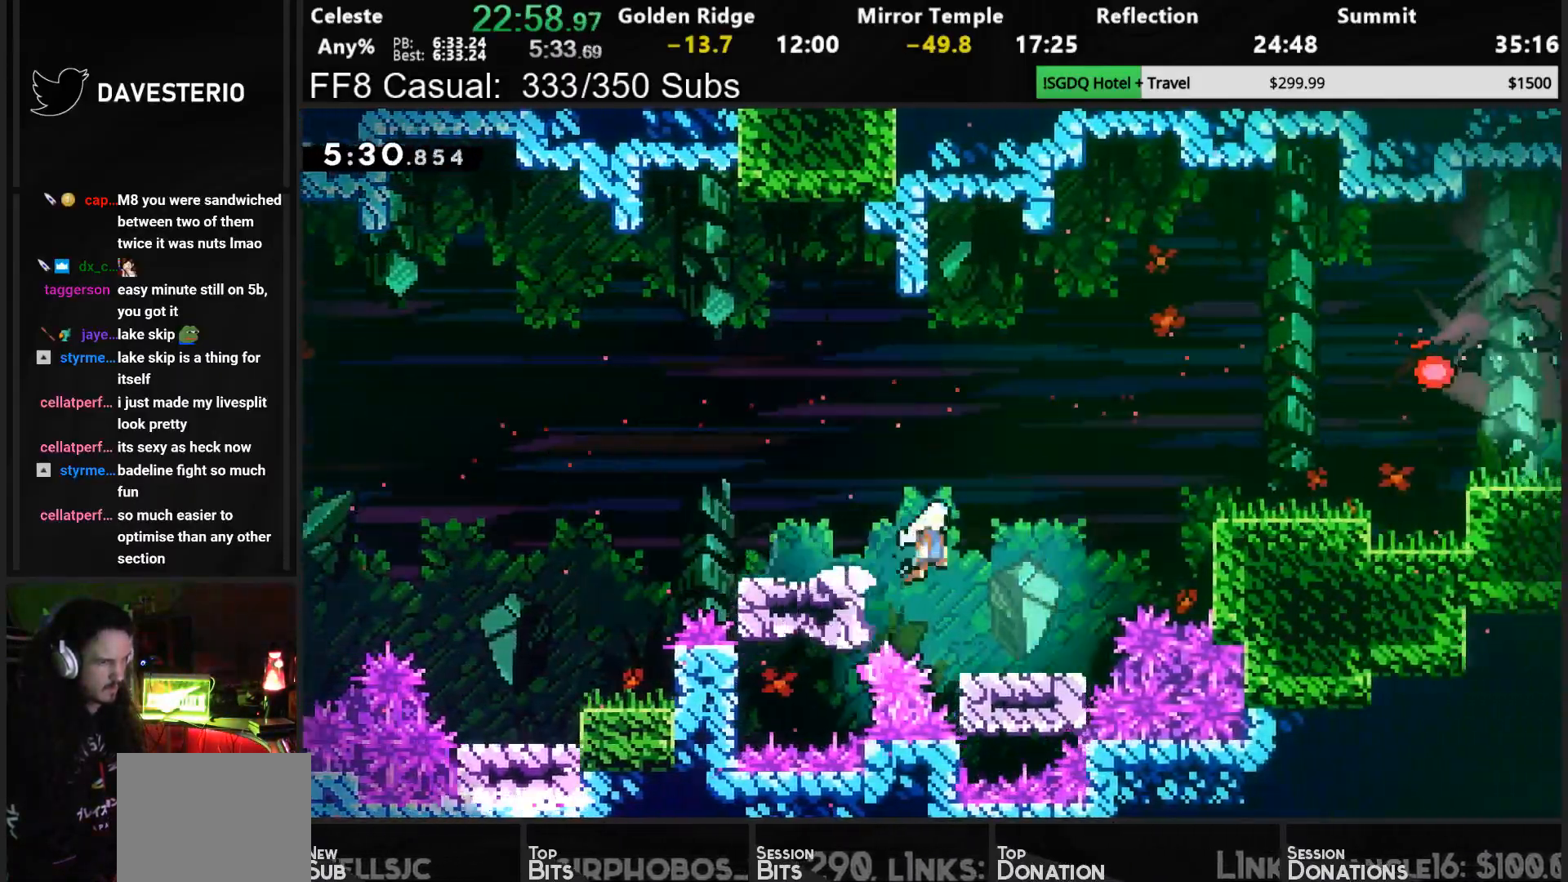
{"buttons": ["CROSS", "DPAD_UP", "DPAD_RIGHT"], "left_stick": "center", "events": [[217, "DPAD_DOWN", "up"], [267, "CROSS", "up"], [267, "SQUARE", "up"], [483, "CROSS", "down"], [483, "DPAD_UP", "down"]]}
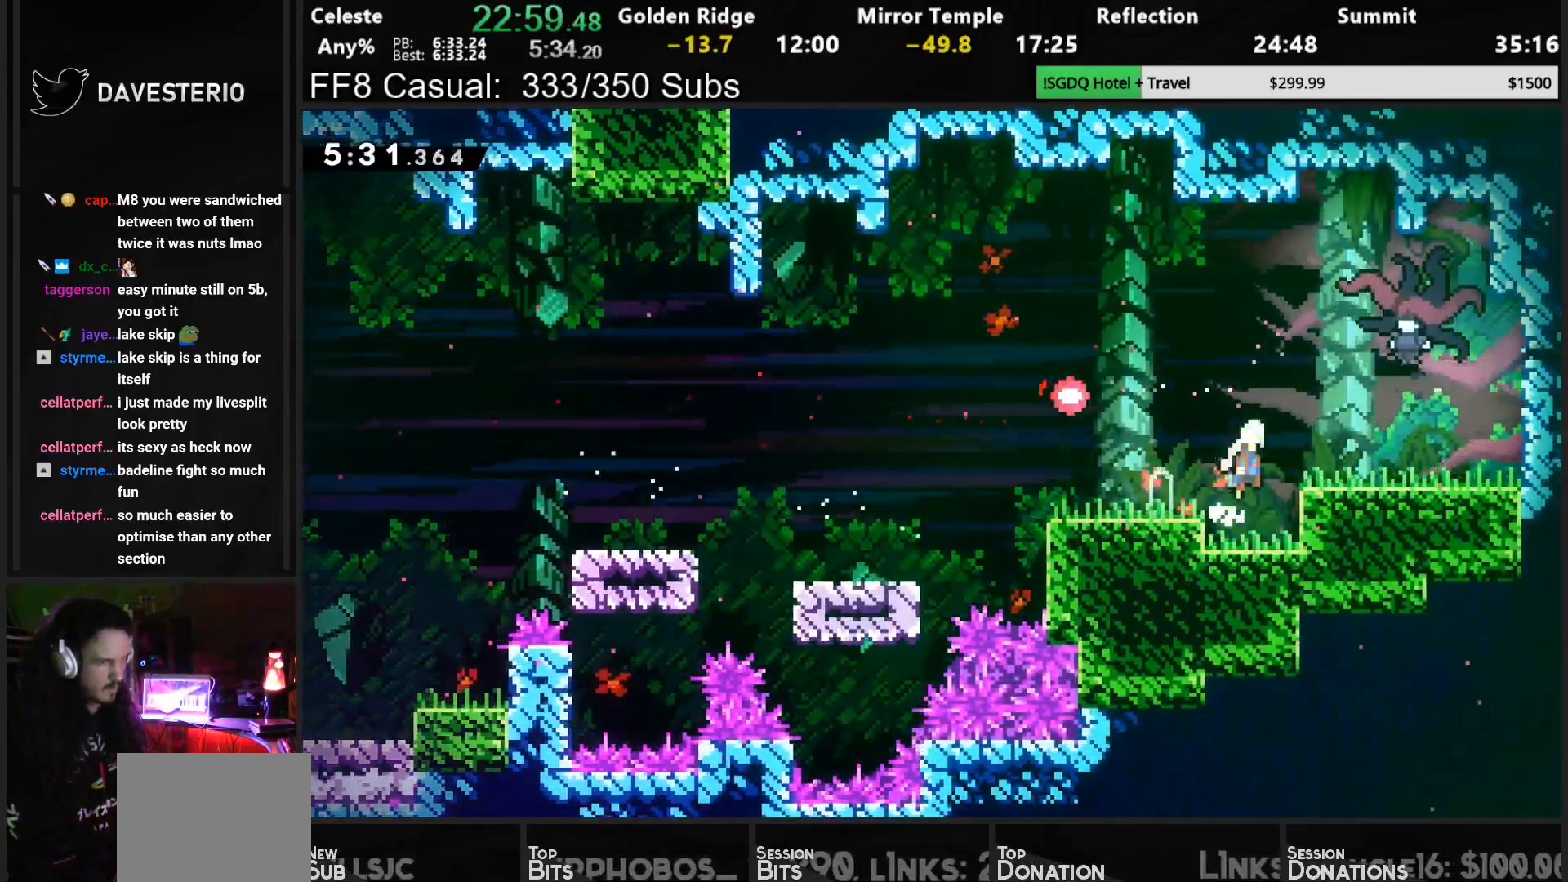
{"buttons": ["DPAD_DOWN", "DPAD_RIGHT"], "left_stick": "center", "events": [[100, "CROSS", "up"], [100, "SQUARE", "down"], [233, "DPAD_UP", "up"], [233, "SQUARE", "up"], [283, "SQUARE", "down"], [350, "SQUARE", "up"], [383, "DPAD_DOWN", "down"], [417, "SQUARE", "down"], [467, "SQUARE", "up"]]}
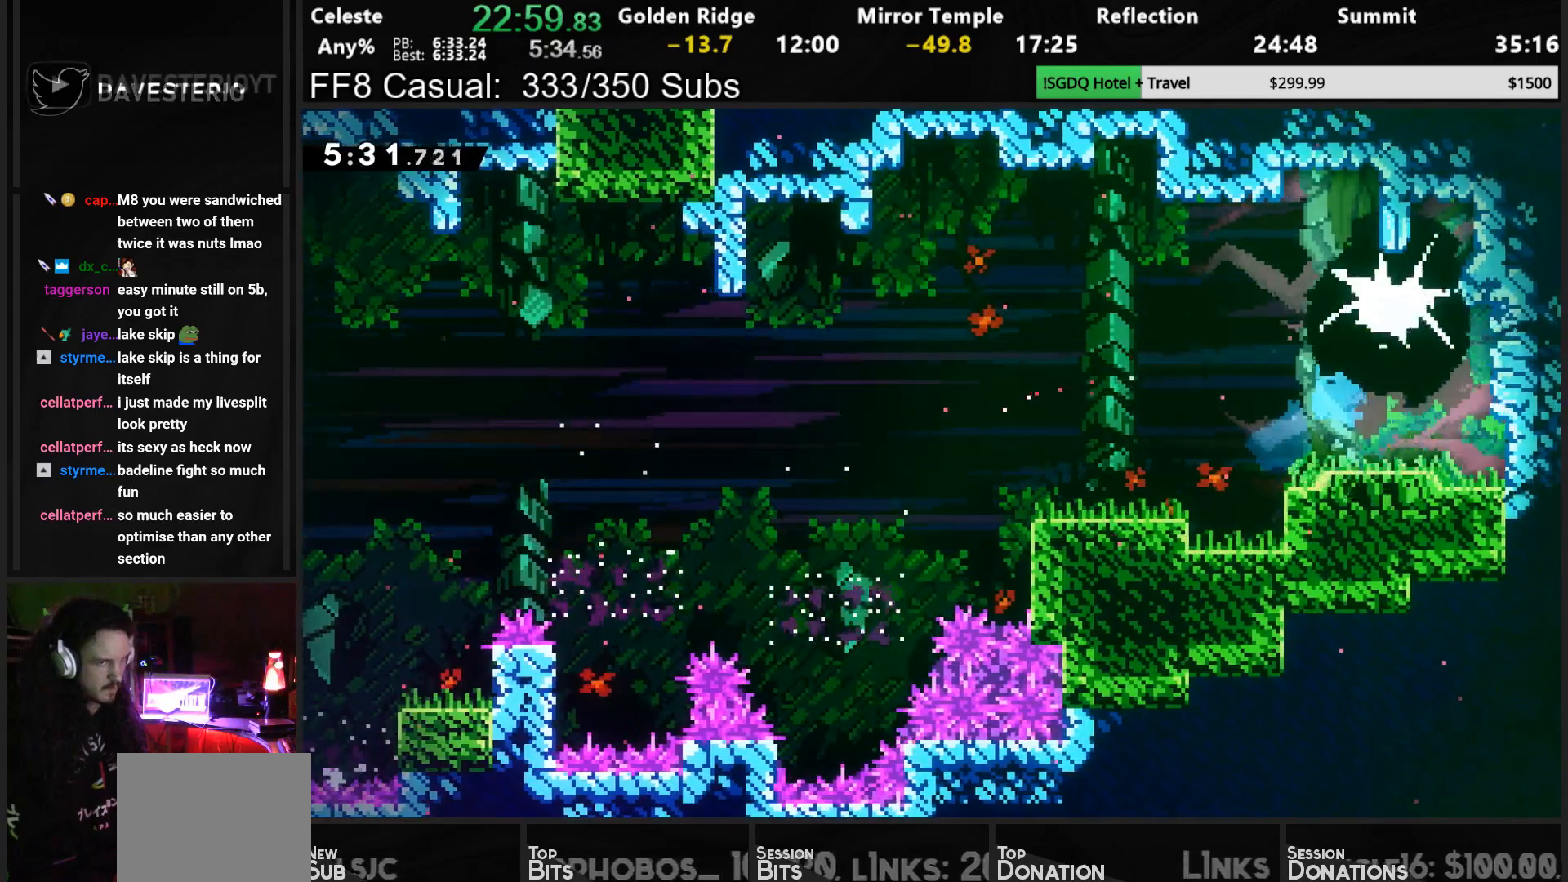
{"buttons": ["DPAD_DOWN", "DPAD_RIGHT"], "left_stick": "center", "events": [[33, "SQUARE", "down"], [83, "SQUARE", "up"], [150, "SQUARE", "down"], [217, "SQUARE", "up"], [283, "SQUARE", "down"], [367, "SQUARE", "up"], [433, "SQUARE", "down"], [483, "SQUARE", "up"]]}
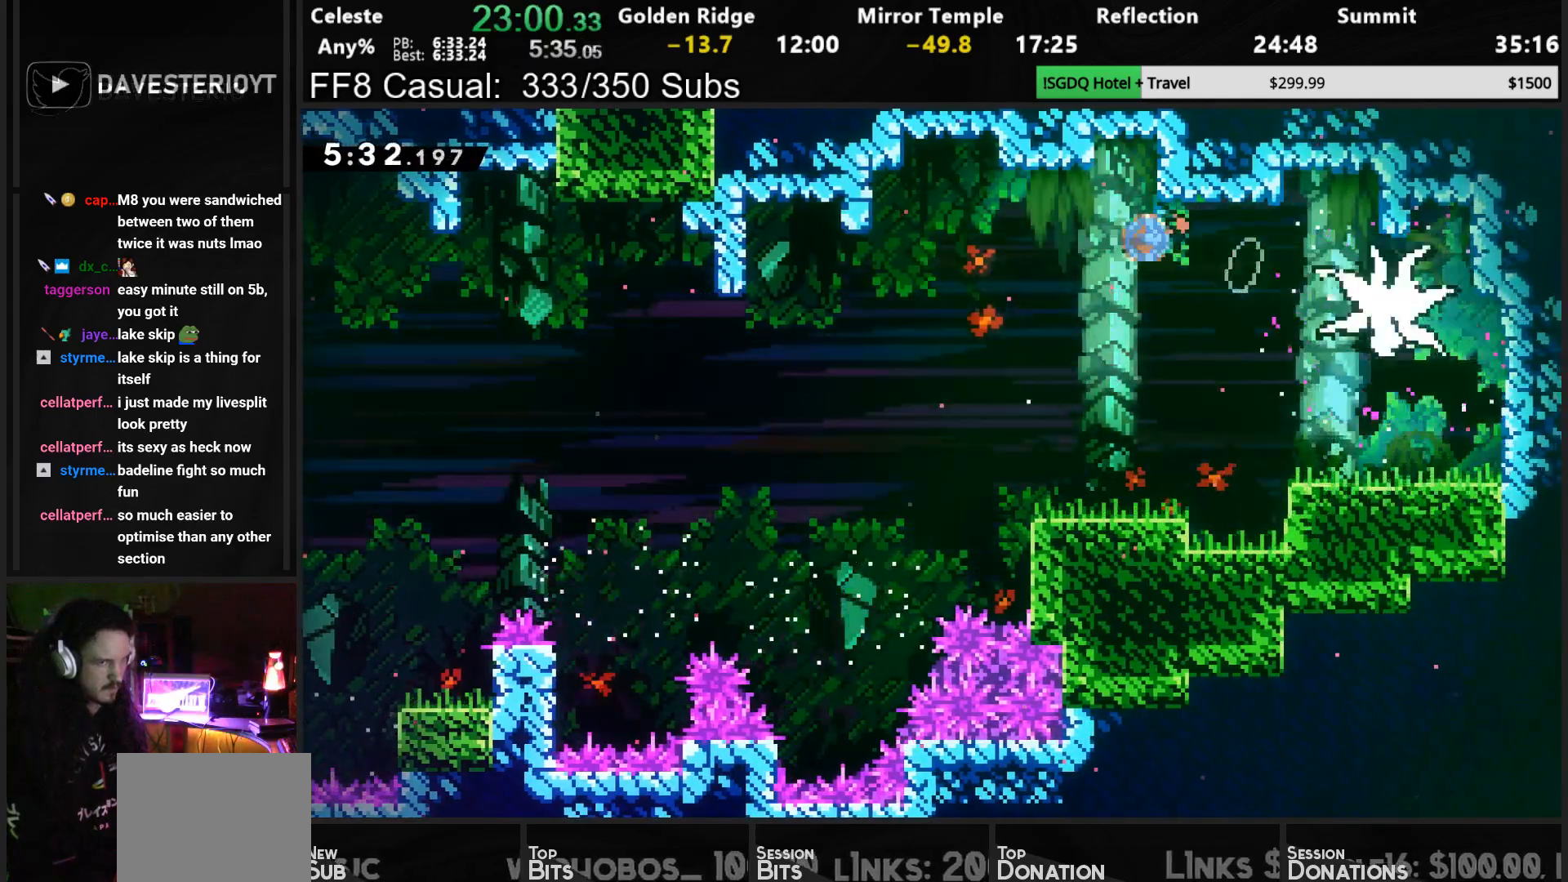
{"buttons": ["CROSS", "DPAD_RIGHT"], "left_stick": "center", "events": [[50, "SQUARE", "down"], [100, "SQUARE", "up"], [150, "SQUARE", "down"], [250, "SQUARE", "up"], [350, "DPAD_DOWN", "up"], [417, "CROSS", "down"]]}
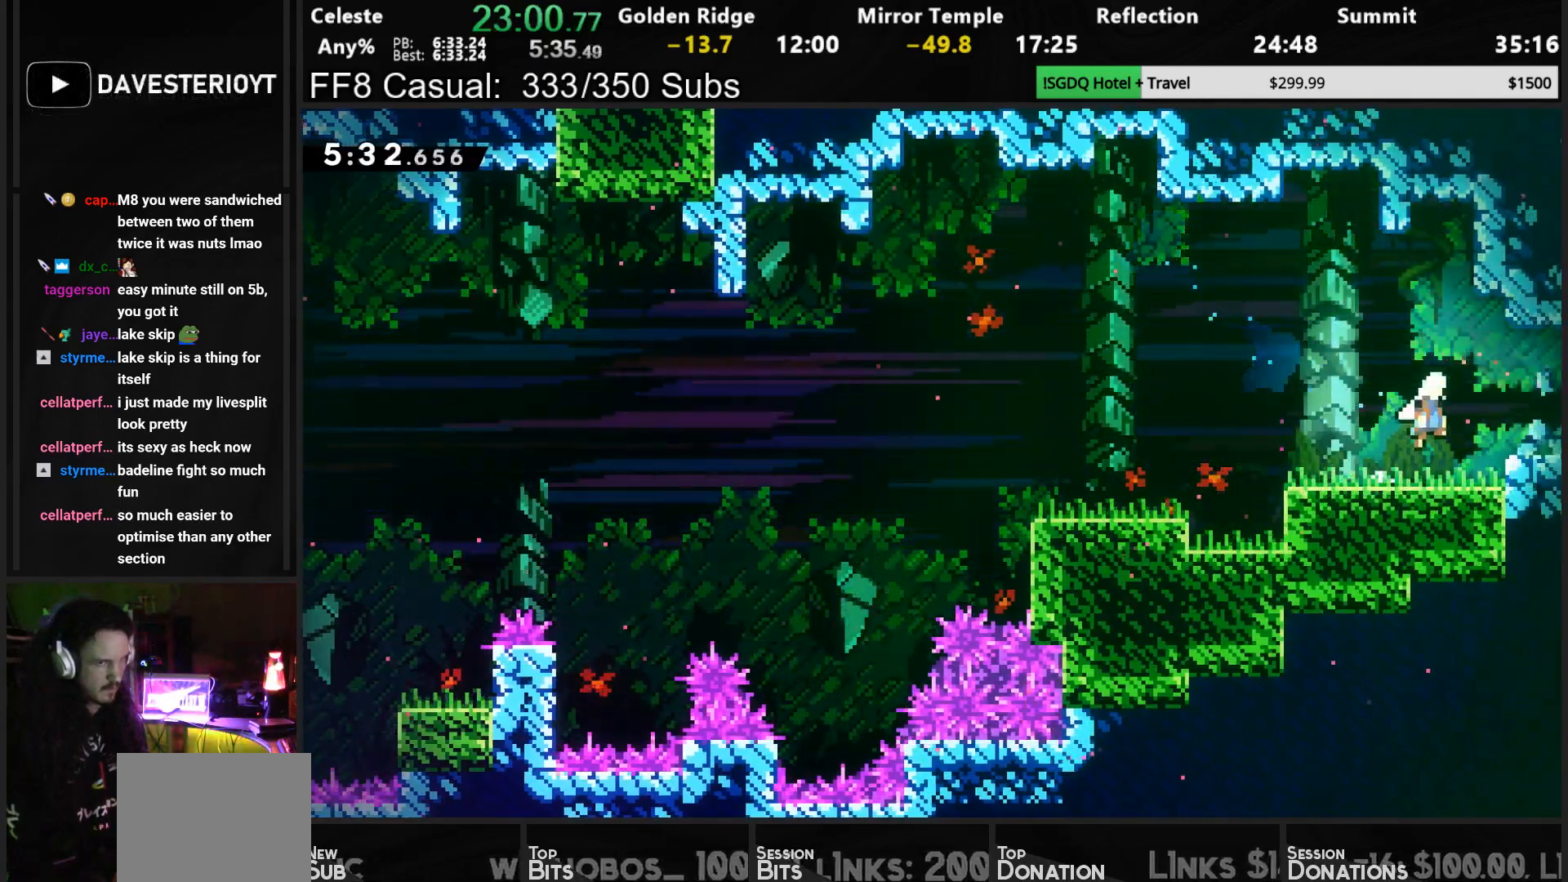
{"buttons": ["DPAD_DOWN", "DPAD_RIGHT"], "left_stick": "center", "events": [[67, "CROSS", "up"], [400, "DPAD_DOWN", "down"]]}
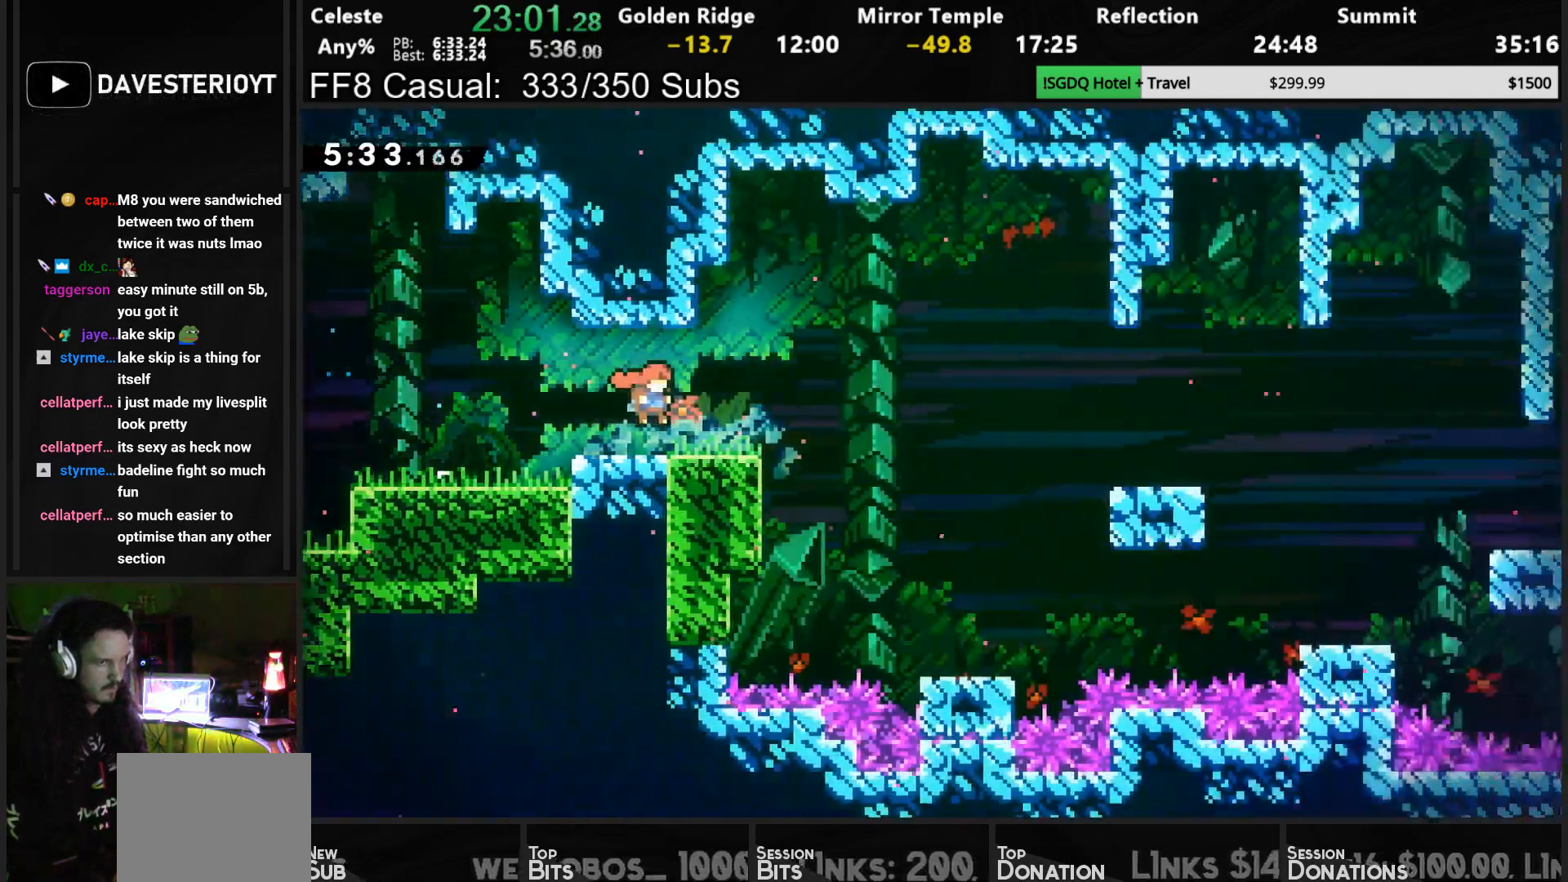
{"buttons": ["DPAD_DOWN", "DPAD_RIGHT"], "left_stick": "center", "events": []}
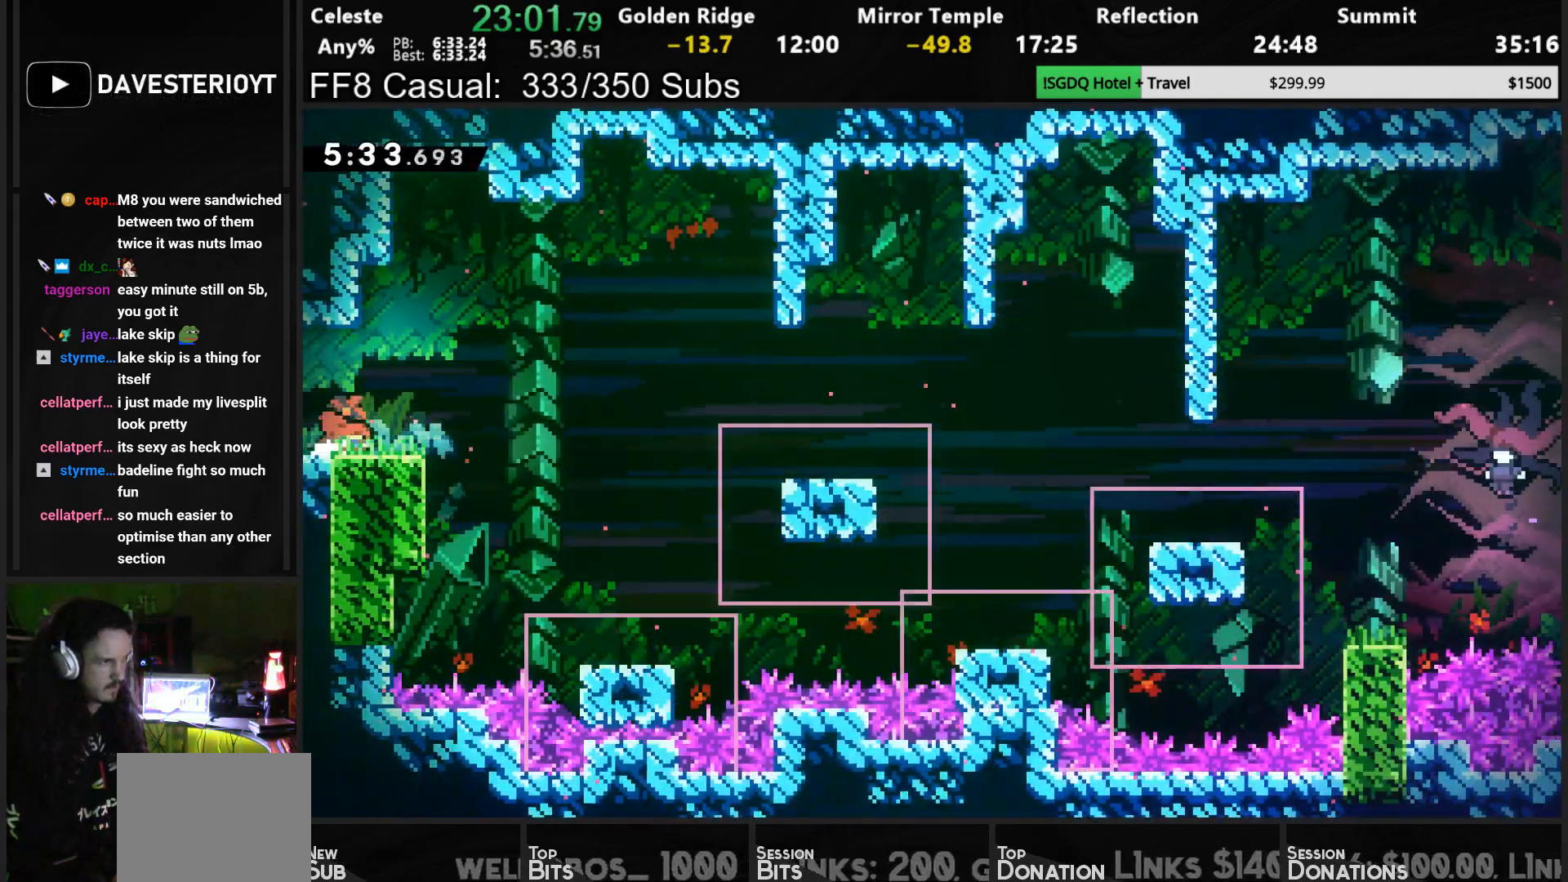
{"buttons": ["DPAD_DOWN", "DPAD_RIGHT"], "left_stick": "center", "events": [[33, "SQUARE", "down"], [67, "CROSS", "down"], [267, "CROSS", "up"], [267, "SQUARE", "up"]]}